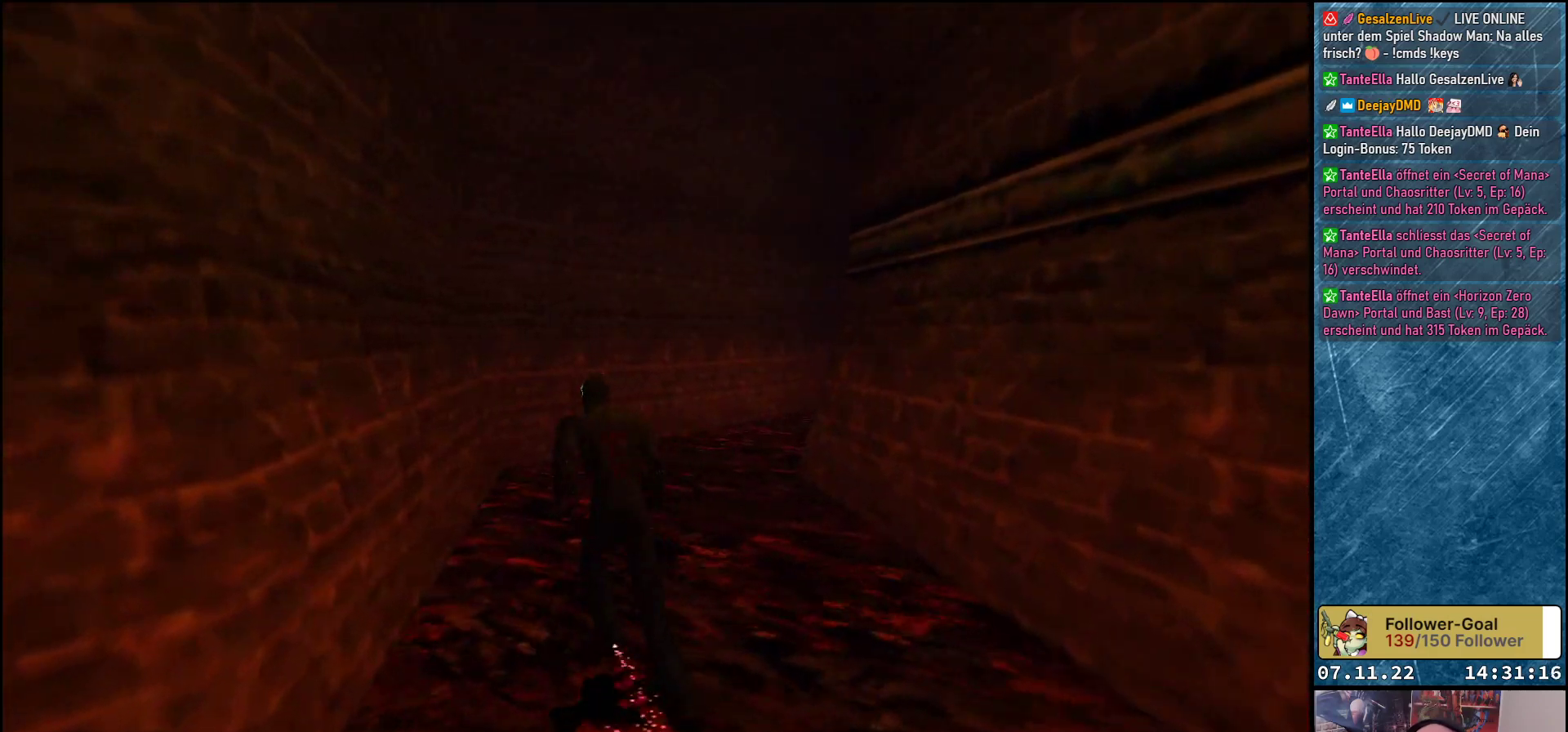
Gameplay with a controller (Xbox layout); each line is a JSON object with the inputs held at the frame after it. "events" lists button and stick changes between this image and that frame as [ms after this image, input, new state], when the widget could be followed in between. Not read: right_stick.
{"buttons": ["DPAD_UP"], "left_stick": "center", "events": [[267, "DPAD_RIGHT", "down"], [450, "DPAD_RIGHT", "up"]]}
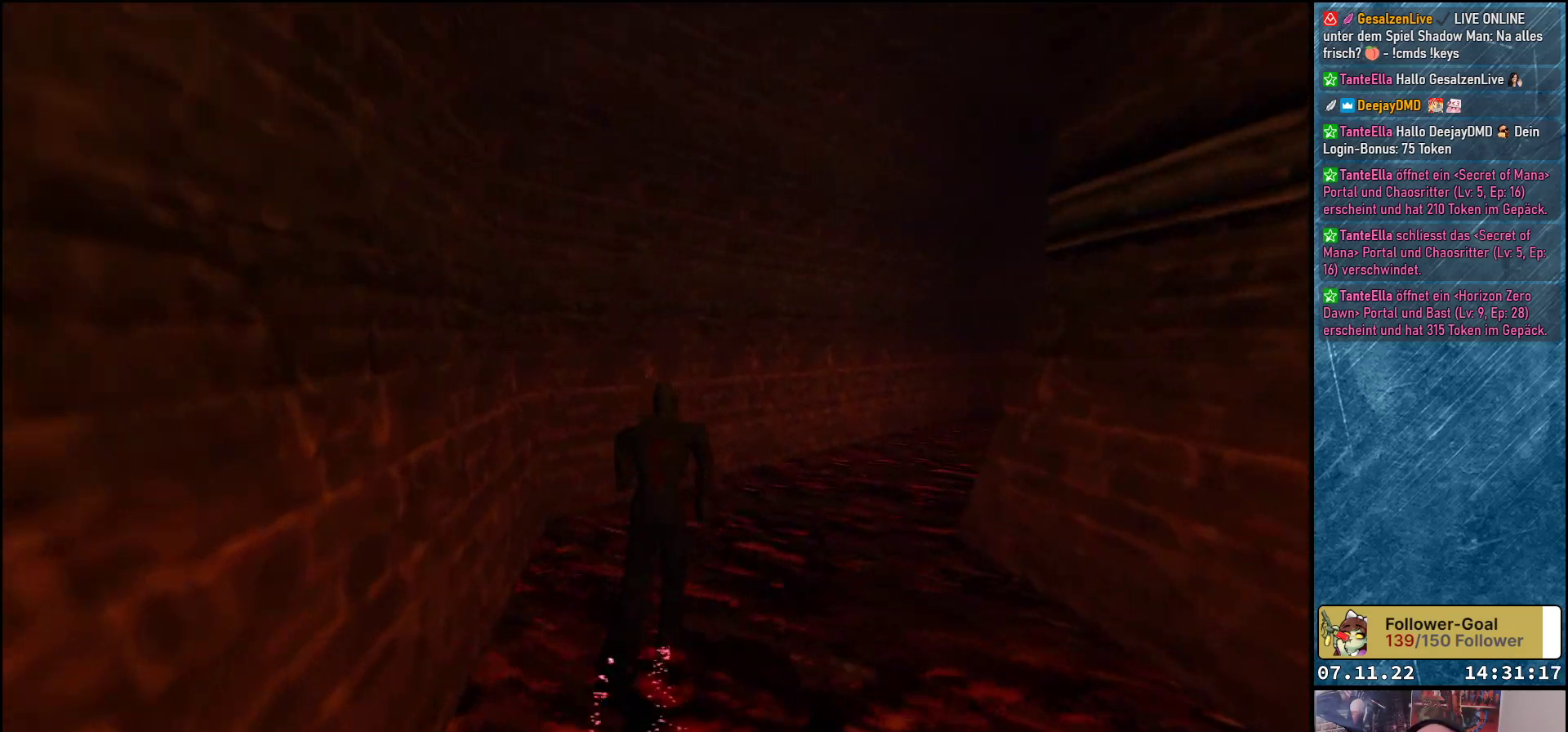
{"buttons": ["DPAD_UP"], "left_stick": "center", "events": [[167, "DPAD_RIGHT", "down"], [317, "DPAD_RIGHT", "up"]]}
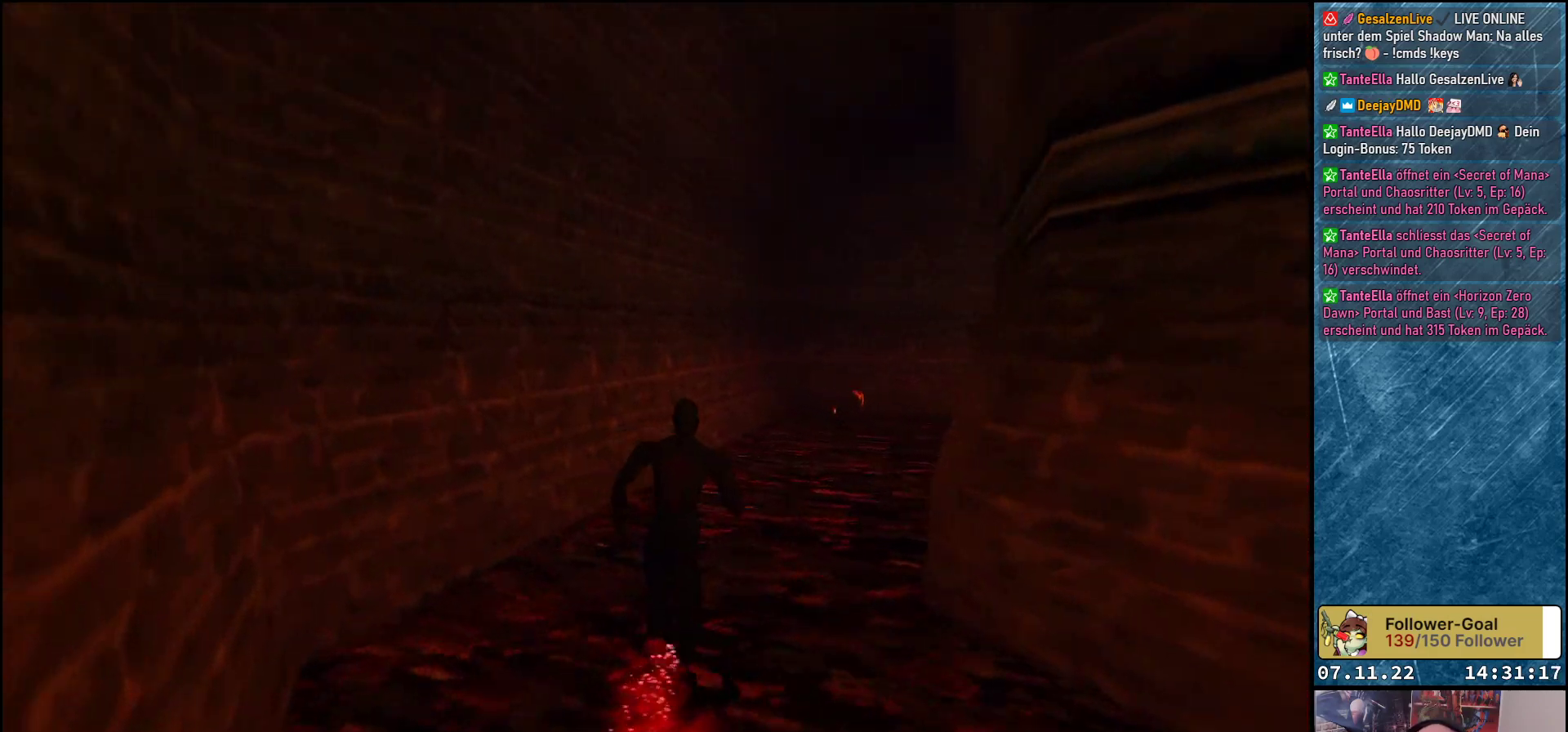
{"buttons": ["DPAD_UP"], "left_stick": "center", "events": []}
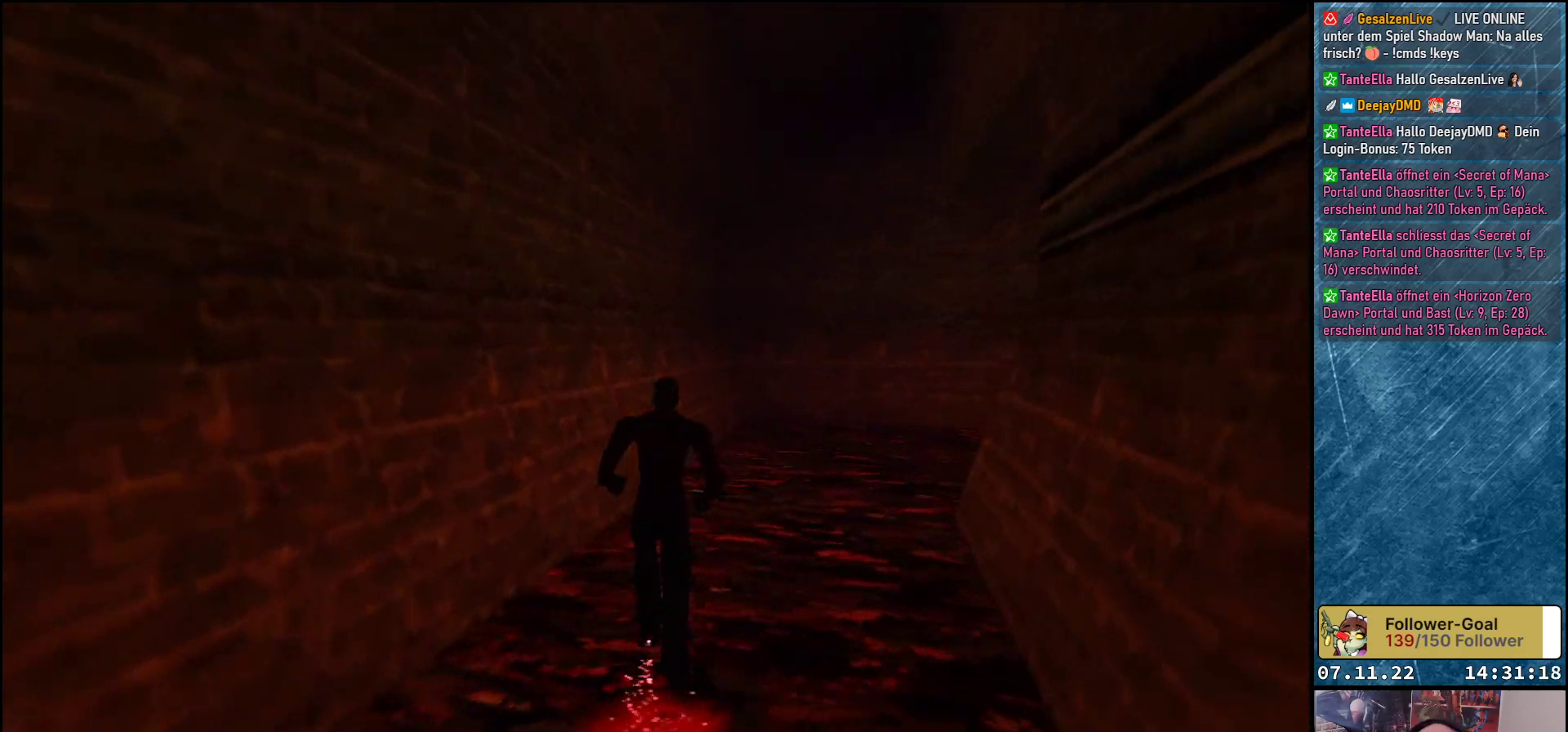
{"buttons": ["DPAD_UP", "DPAD_RIGHT"], "left_stick": "center", "events": [[300, "DPAD_RIGHT", "down"]]}
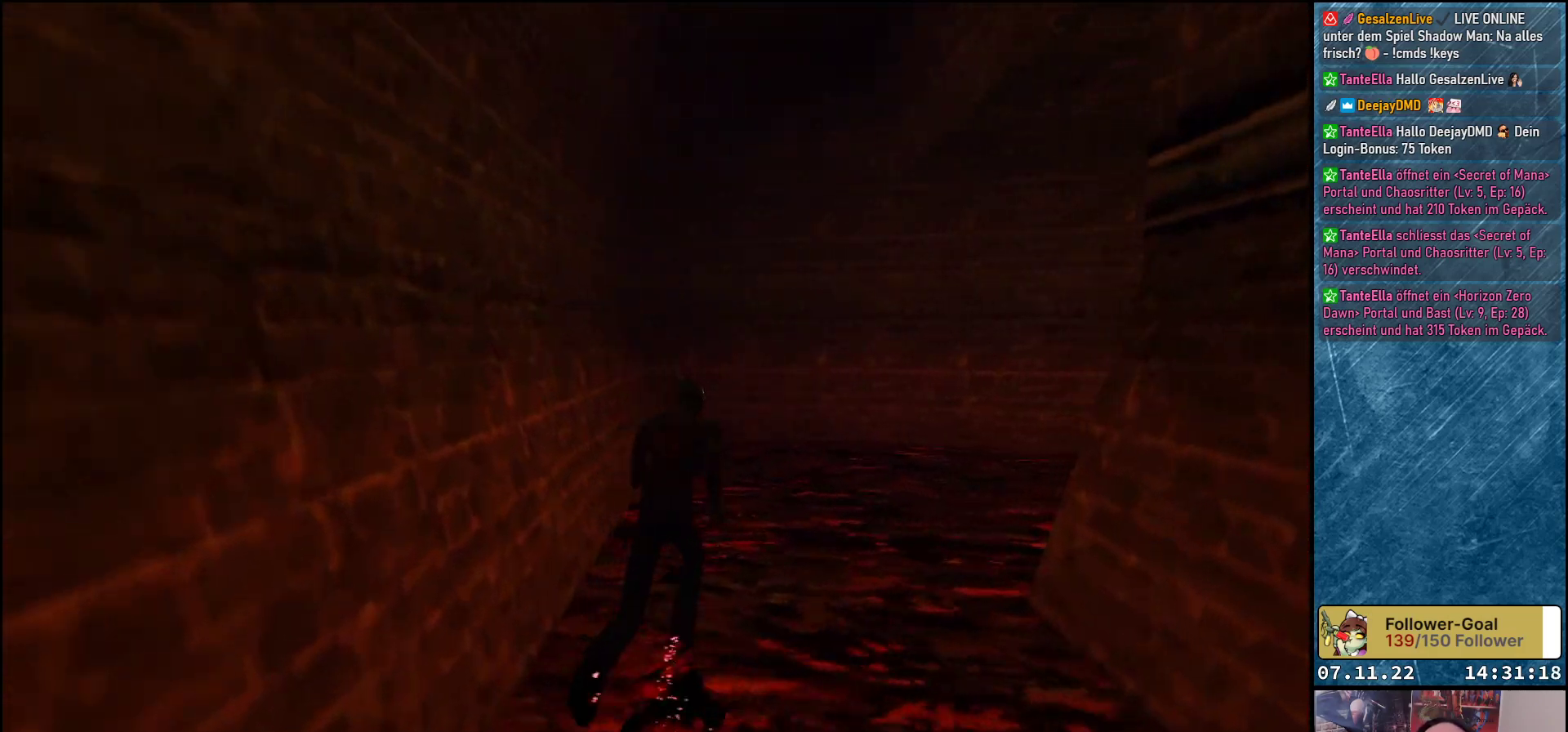
{"buttons": ["DPAD_UP", "DPAD_RIGHT"], "left_stick": "center", "events": [[67, "DPAD_RIGHT", "up"], [433, "DPAD_RIGHT", "down"]]}
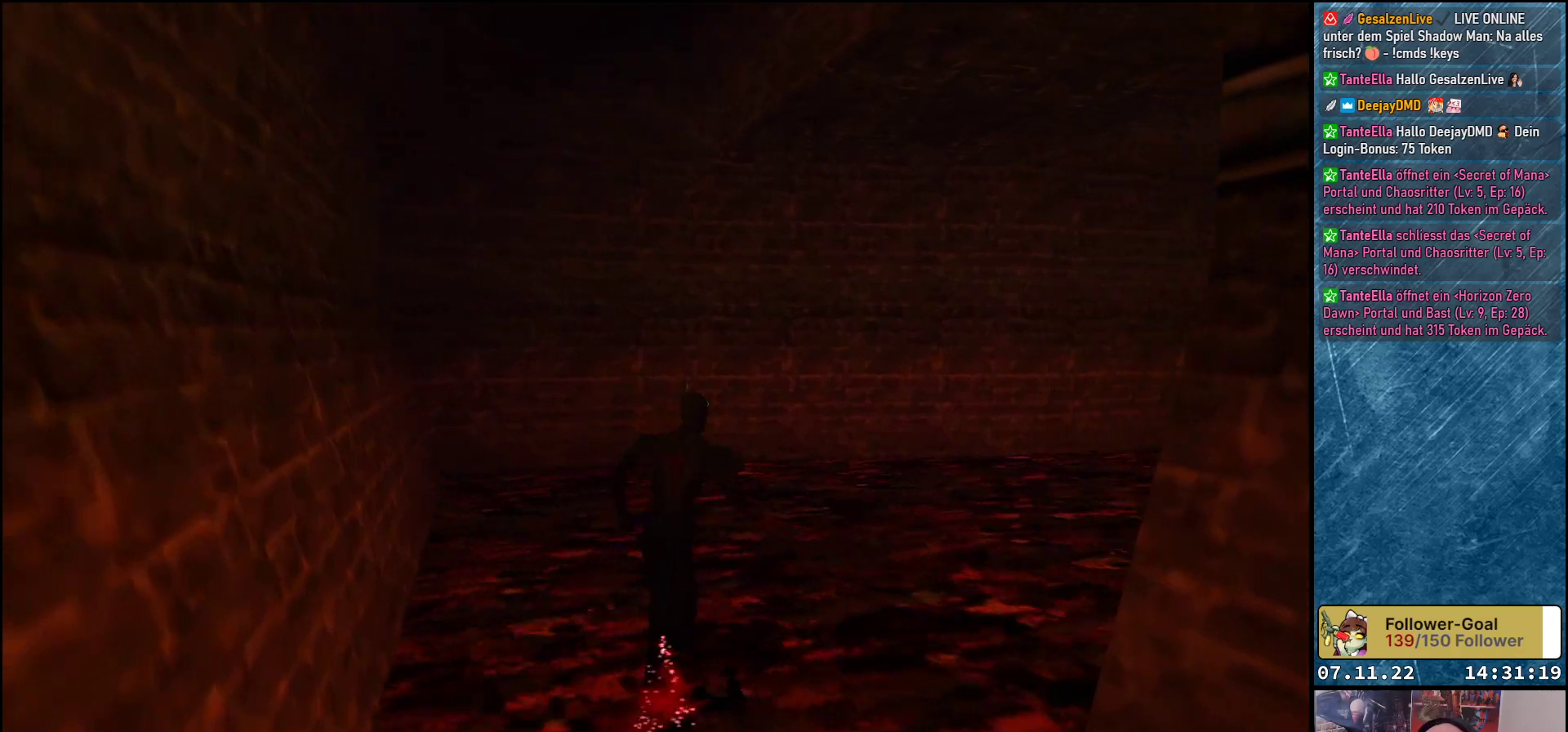
{"buttons": ["DPAD_UP"], "left_stick": "center", "events": [[250, "DPAD_RIGHT", "up"]]}
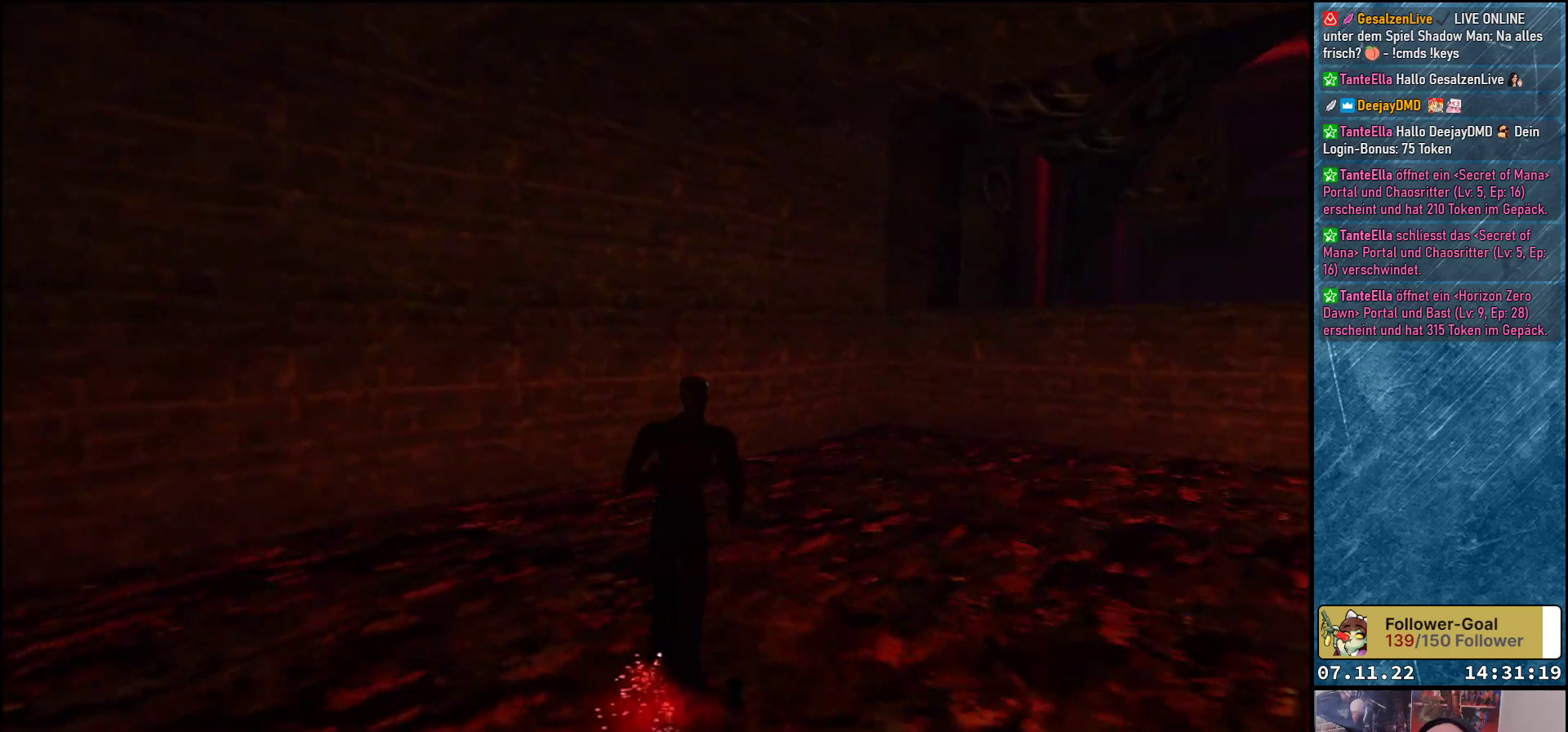
{"buttons": [], "left_stick": "center", "events": [[50, "DPAD_RIGHT", "down"], [333, "DPAD_RIGHT", "up"], [483, "DPAD_UP", "up"]]}
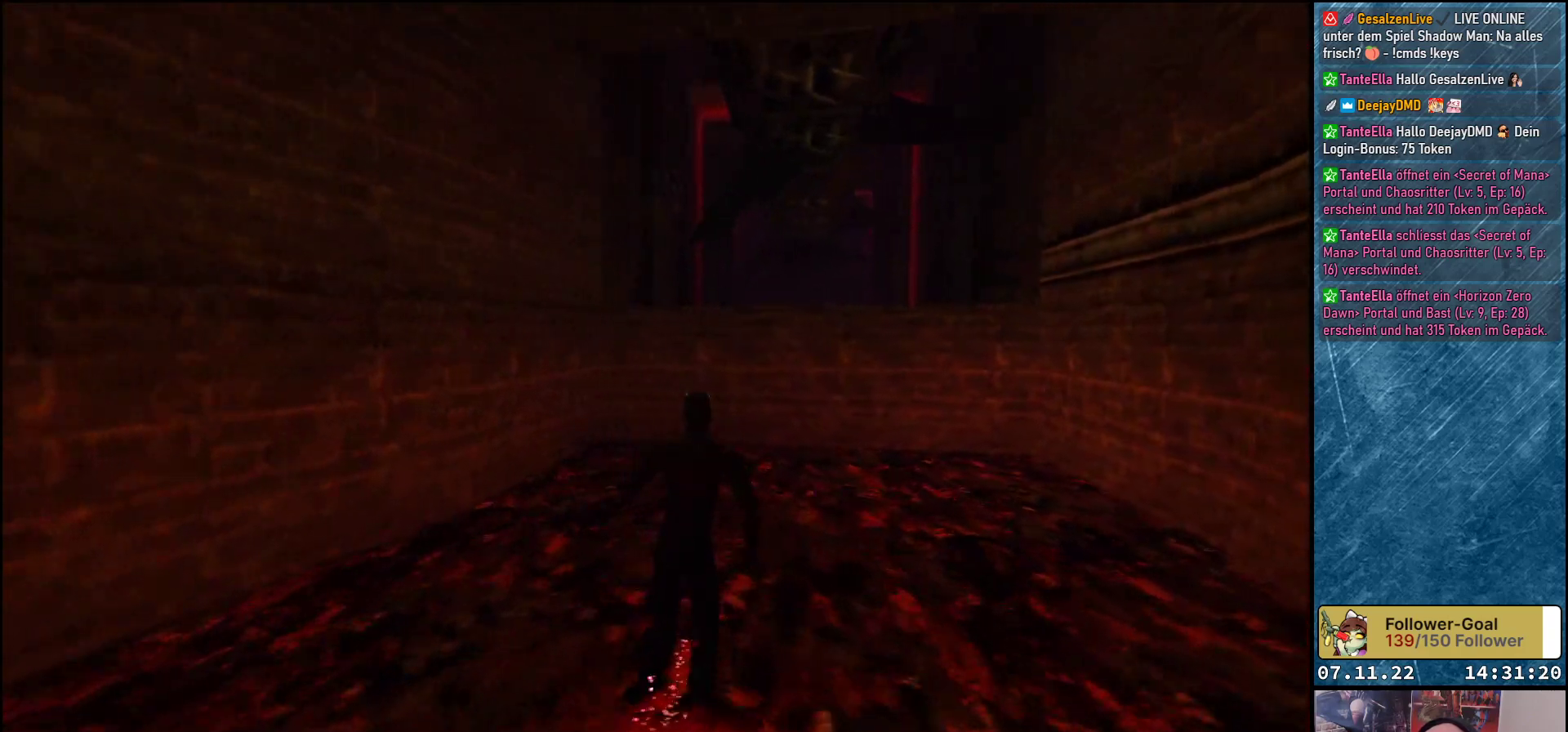
{"buttons": [], "left_stick": "center", "events": []}
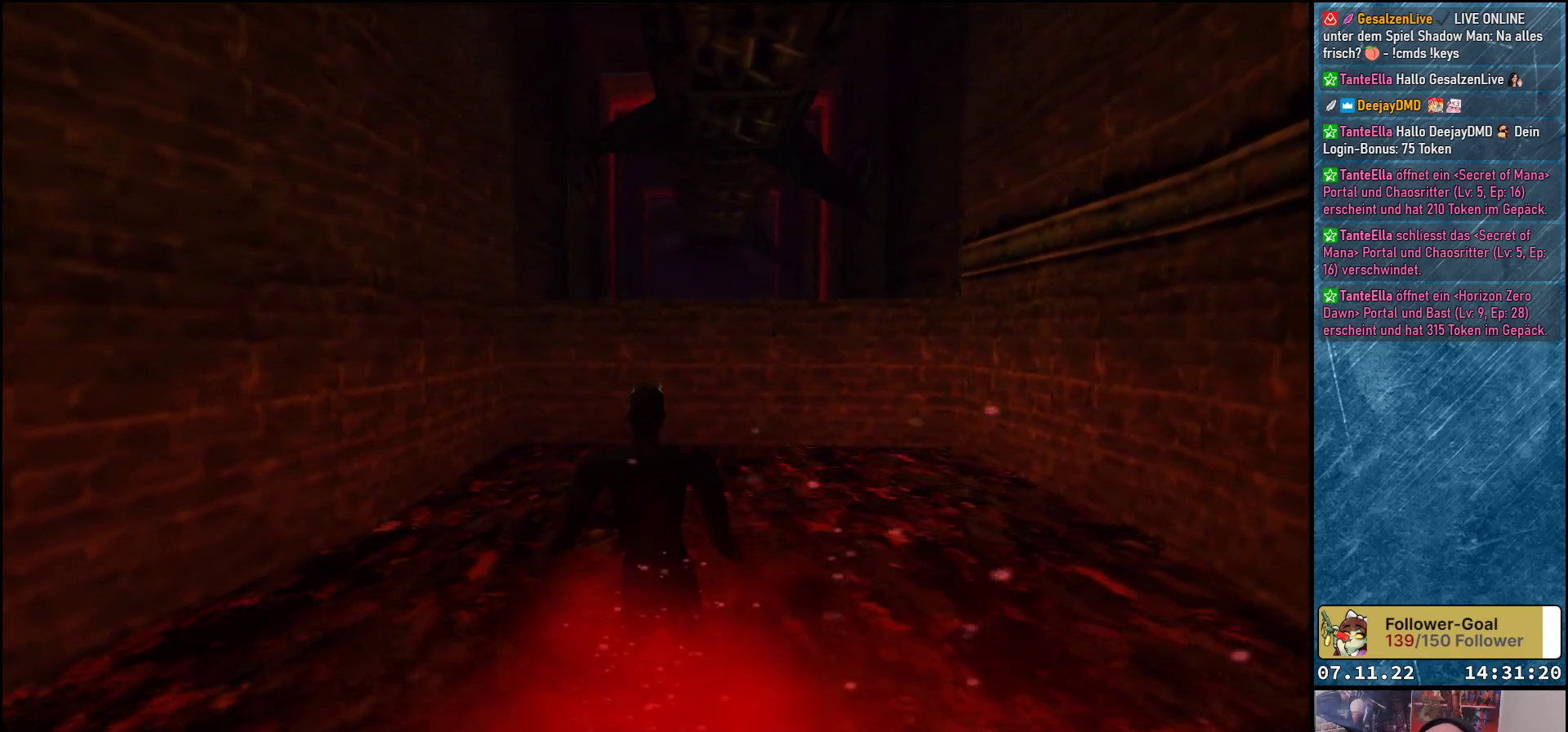
{"buttons": [], "left_stick": "center", "events": []}
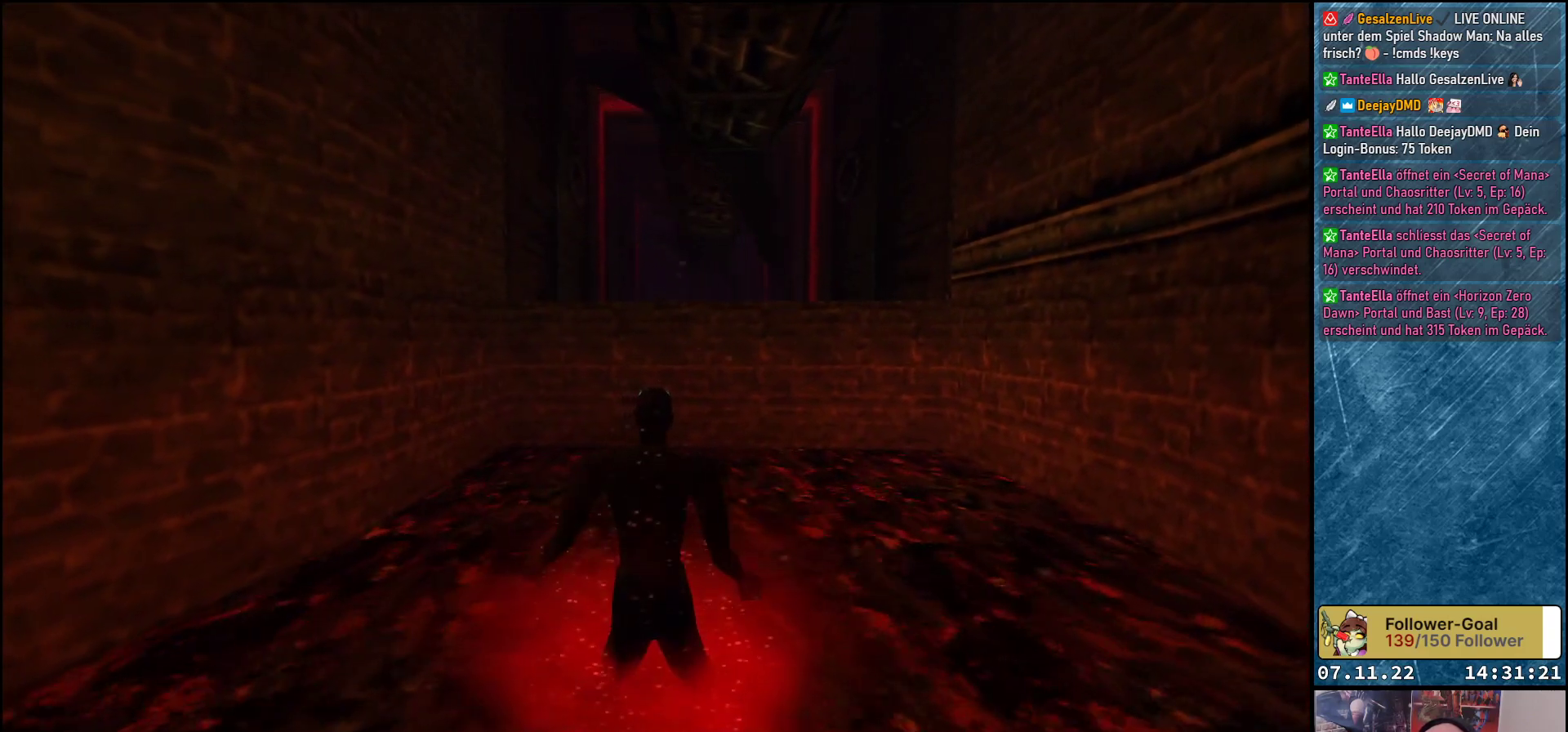
{"buttons": [], "left_stick": "center", "events": []}
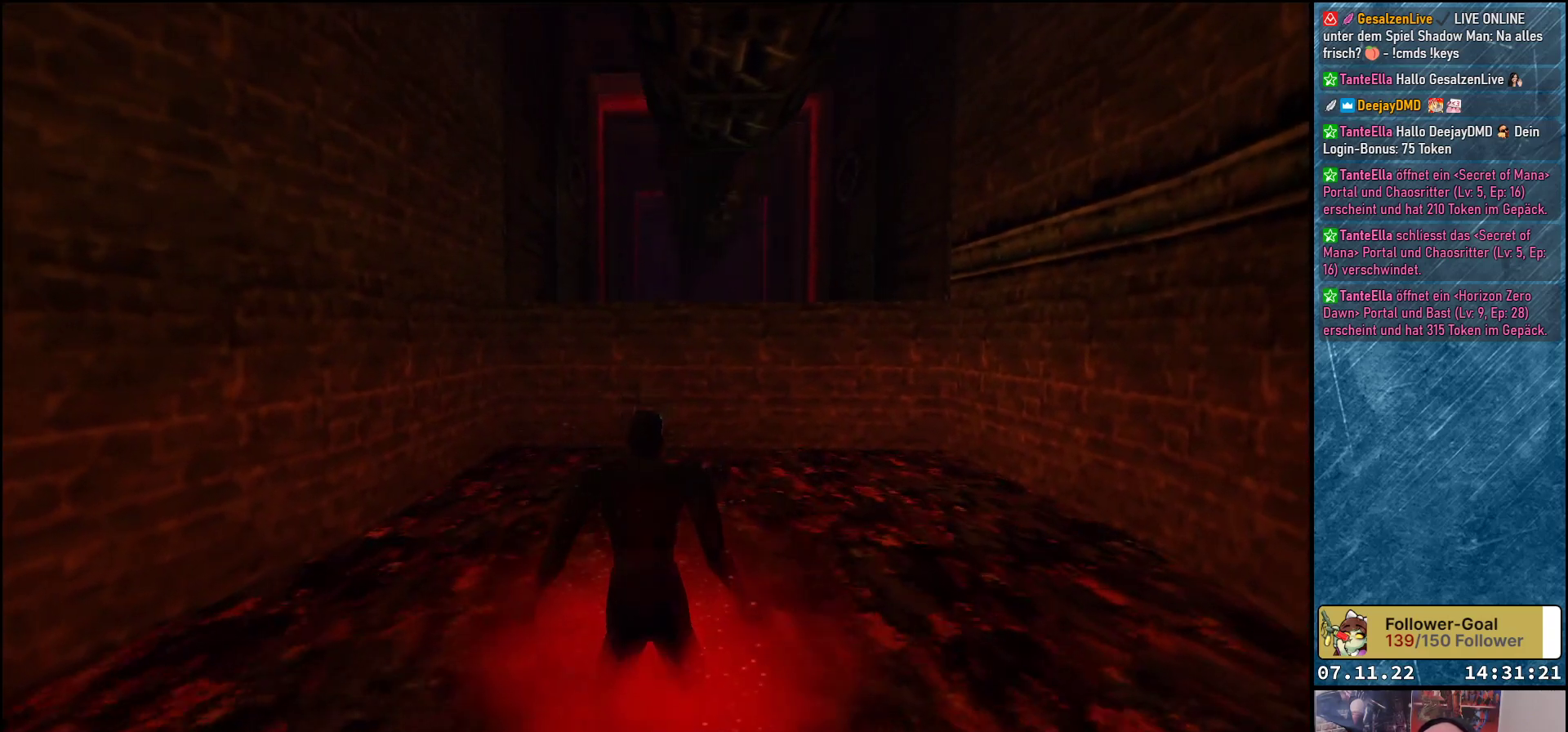
{"buttons": ["DPAD_RIGHT"], "left_stick": "center", "events": [[483, "DPAD_RIGHT", "down"]]}
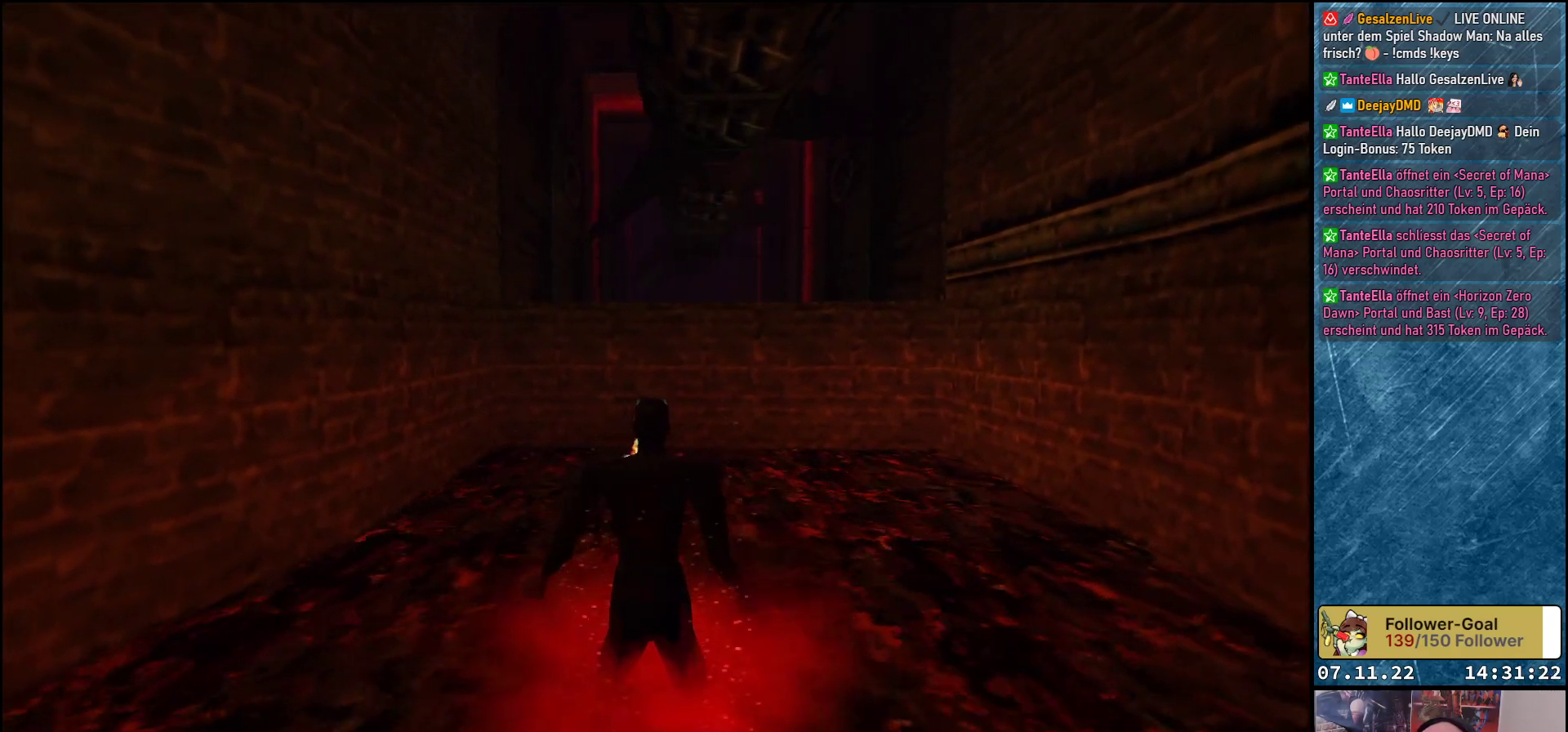
{"buttons": ["DPAD_RIGHT"], "left_stick": "center", "events": []}
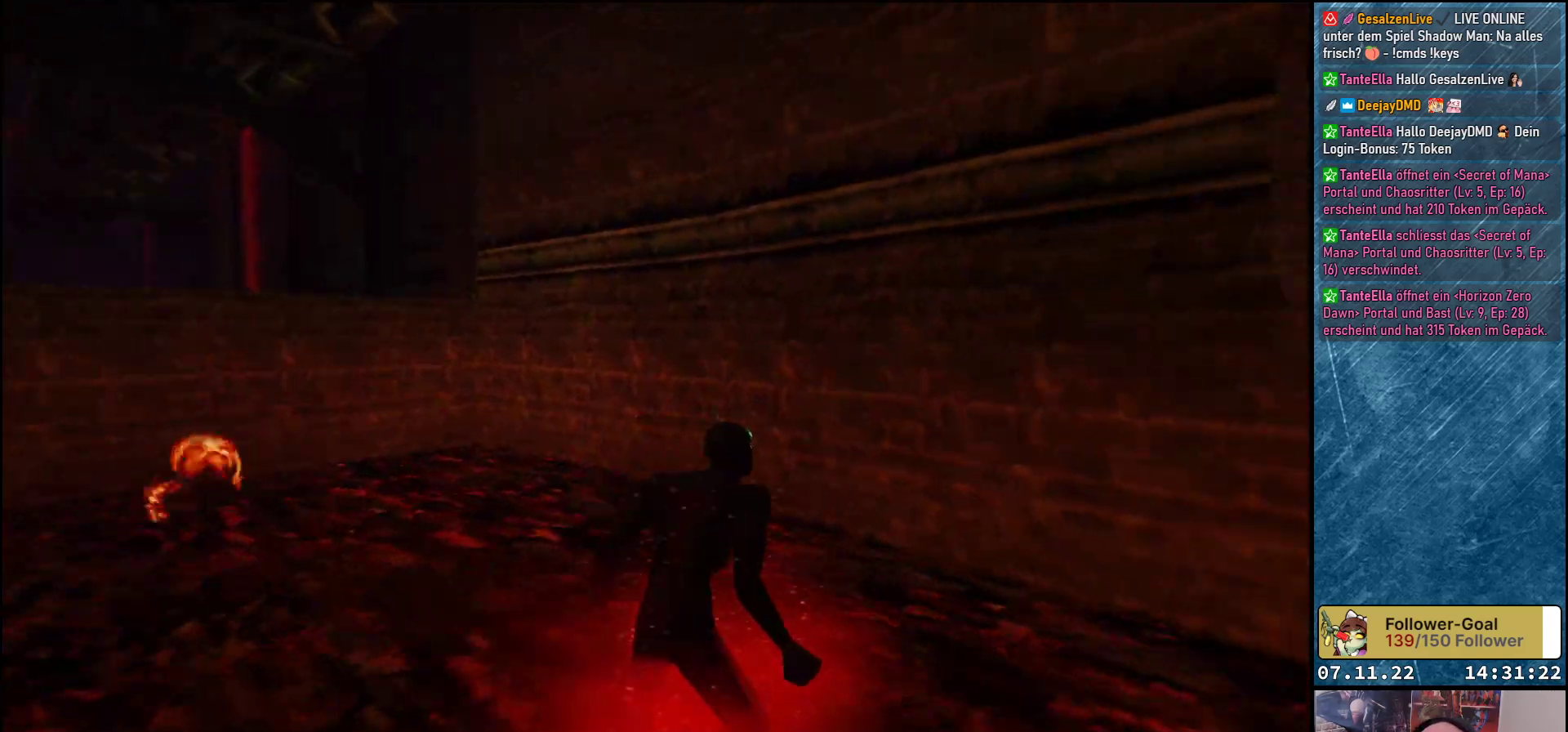
{"buttons": ["DPAD_UP"], "left_stick": "center", "events": [[333, "DPAD_UP", "down"], [450, "DPAD_RIGHT", "up"]]}
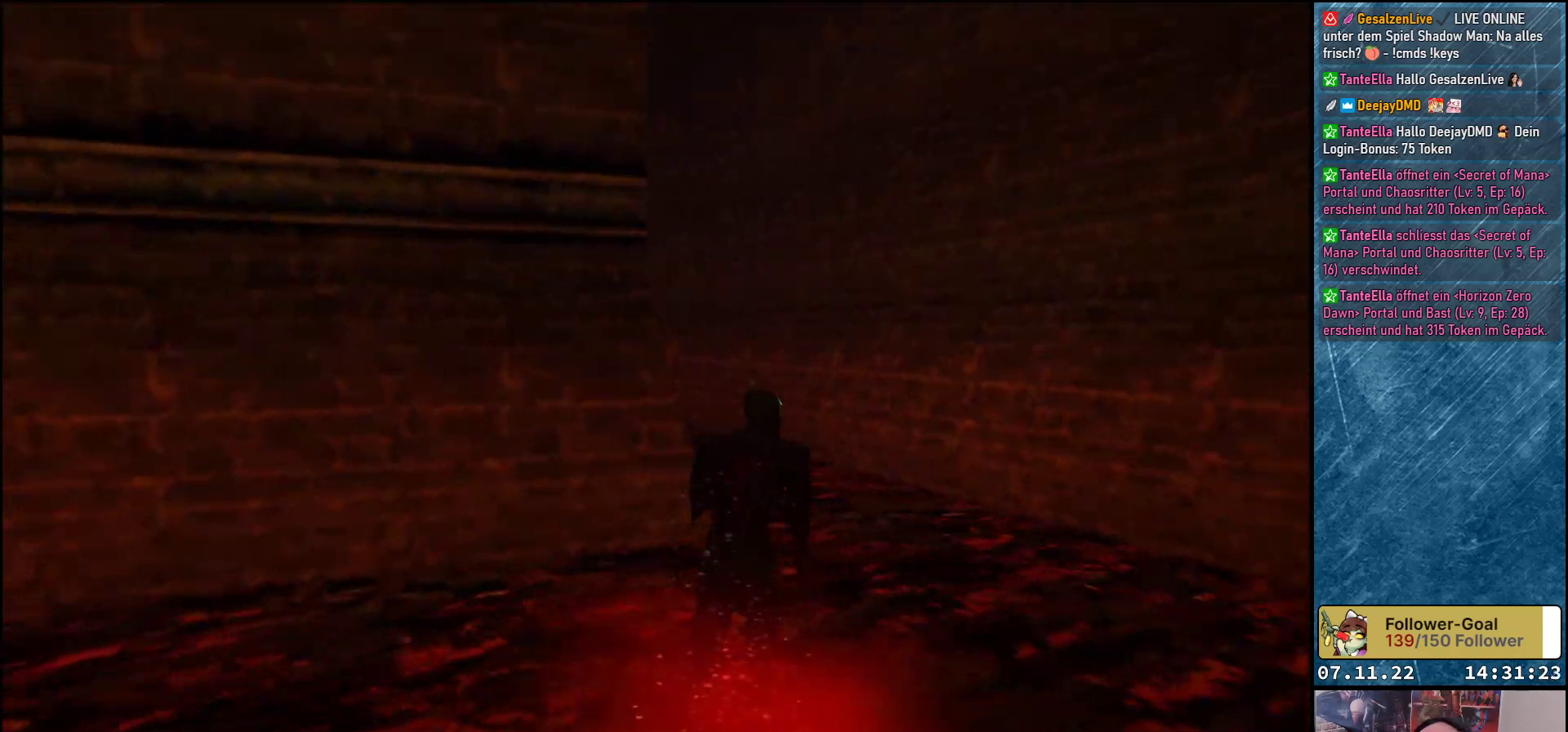
{"buttons": ["DPAD_UP"], "left_stick": "center", "events": []}
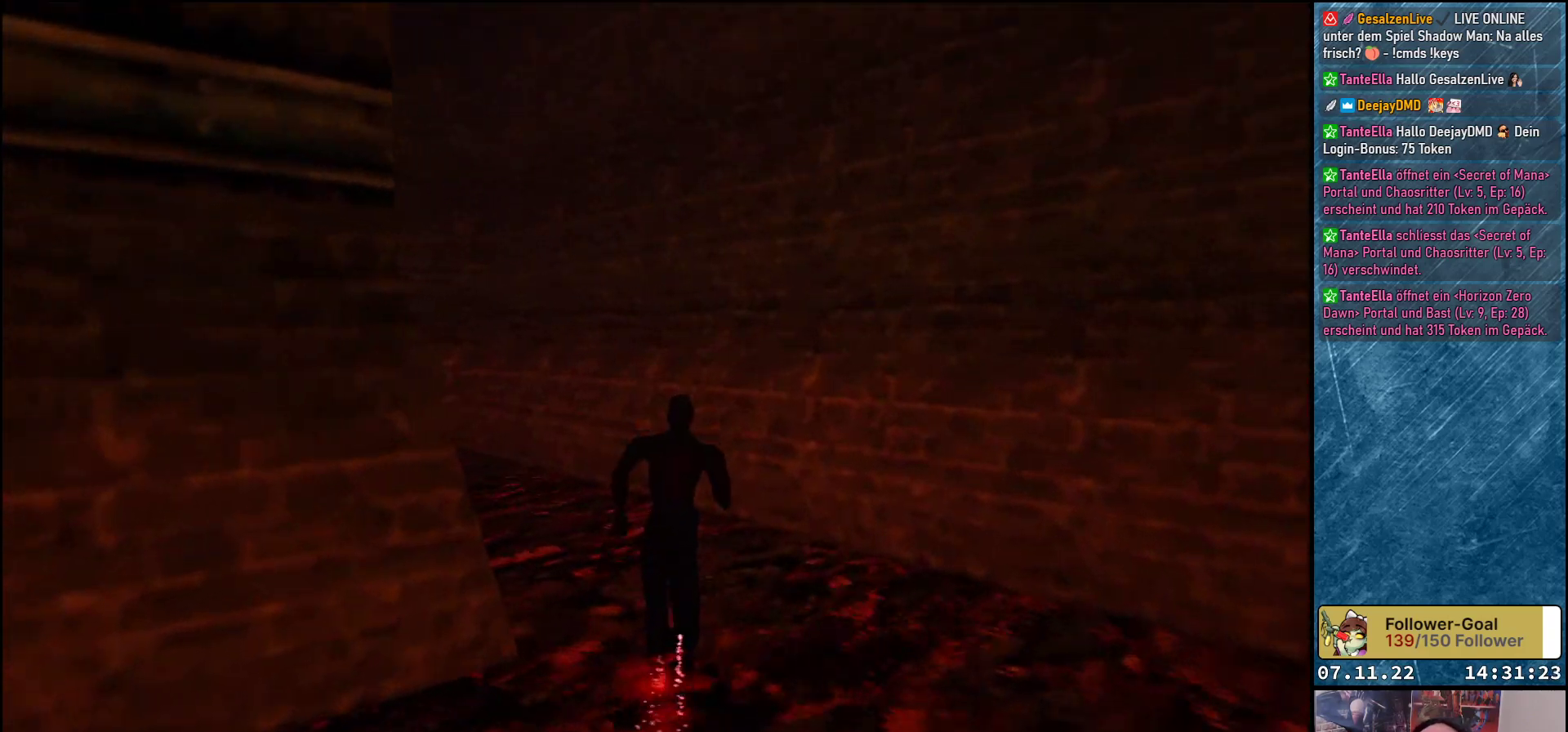
{"buttons": ["DPAD_UP"], "left_stick": "center", "events": [[67, "DPAD_LEFT", "down"], [333, "DPAD_LEFT", "up"]]}
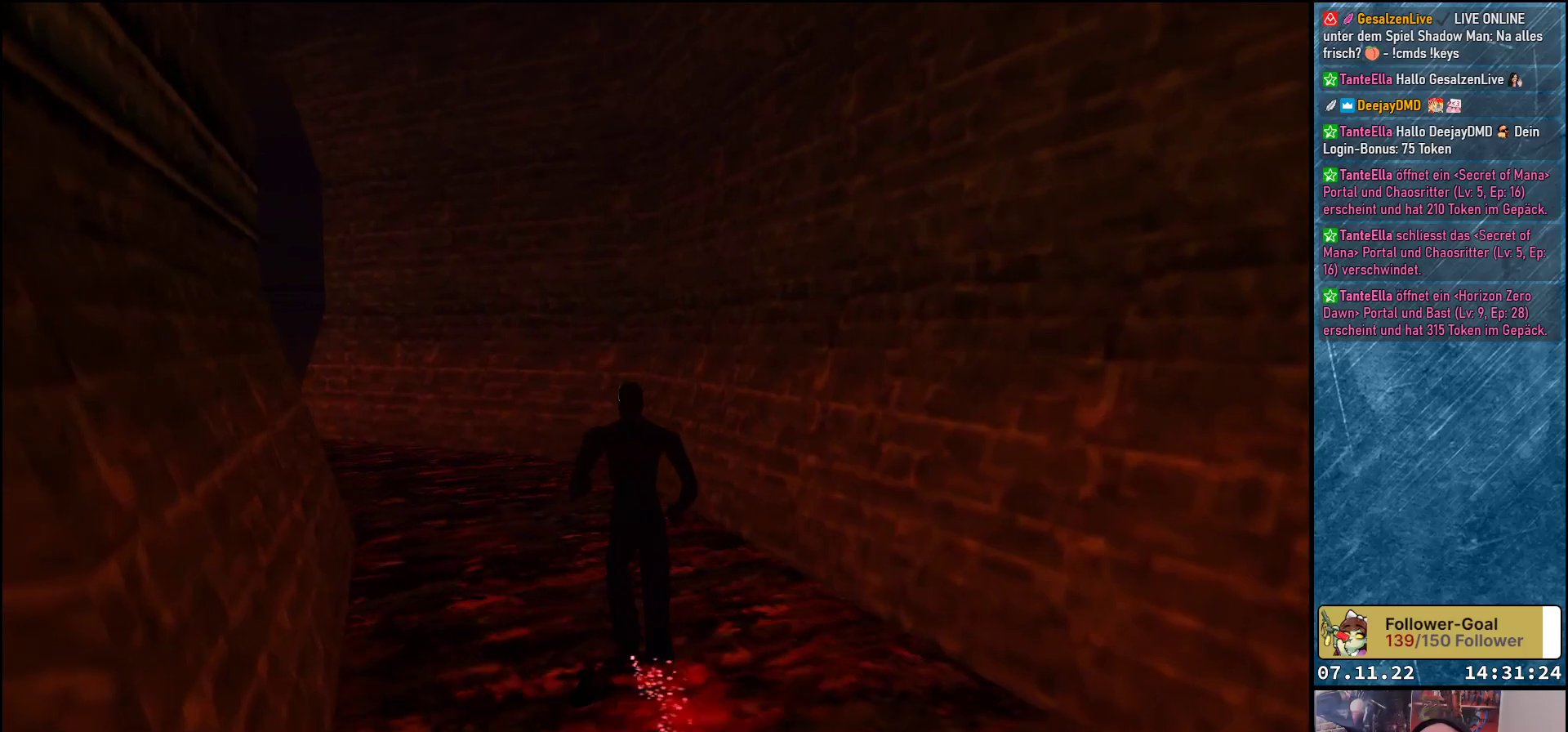
{"buttons": ["DPAD_UP"], "left_stick": "center", "events": [[100, "DPAD_LEFT", "down"], [350, "DPAD_LEFT", "up"]]}
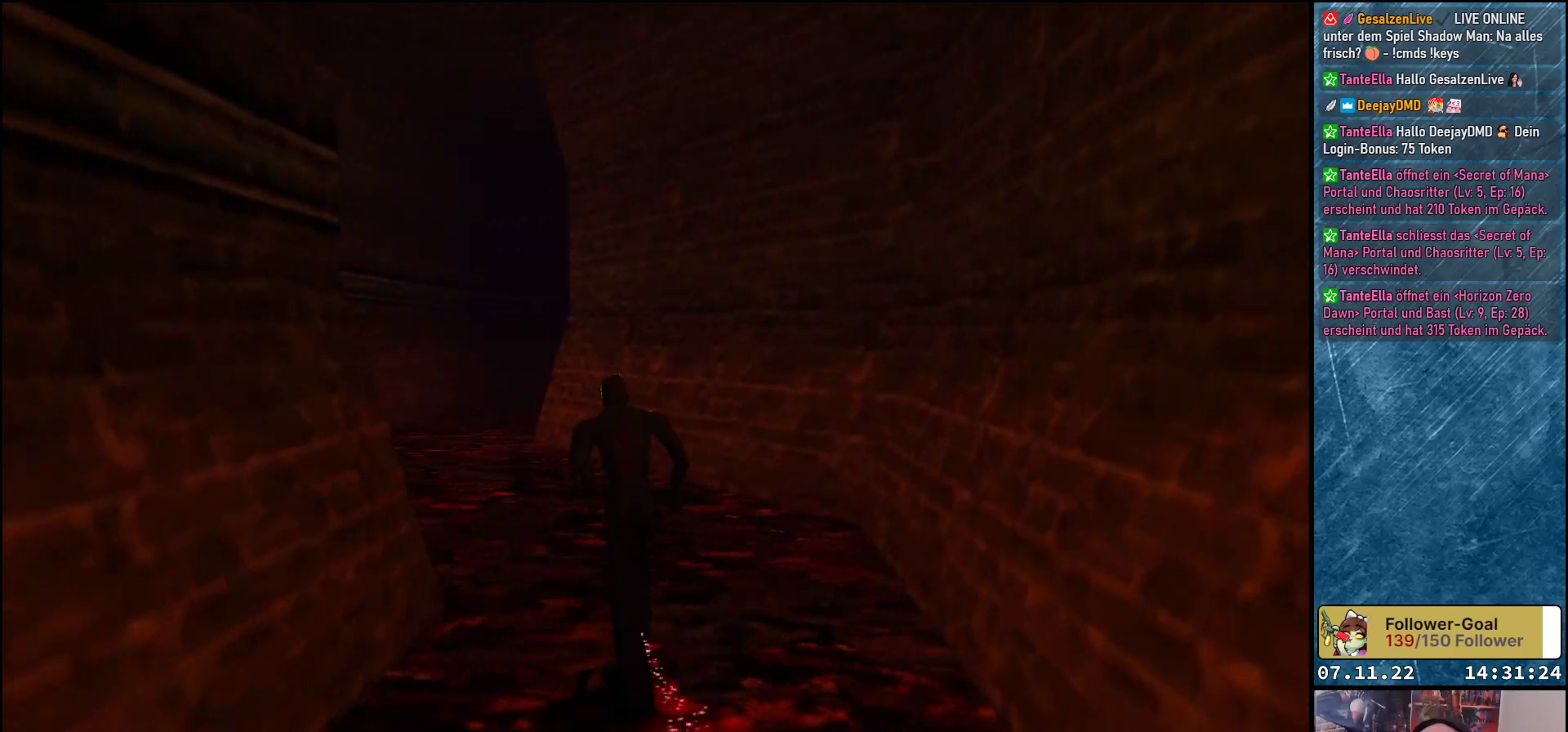
{"buttons": ["DPAD_UP"], "left_stick": "center", "events": [[167, "DPAD_LEFT", "down"], [317, "DPAD_LEFT", "up"]]}
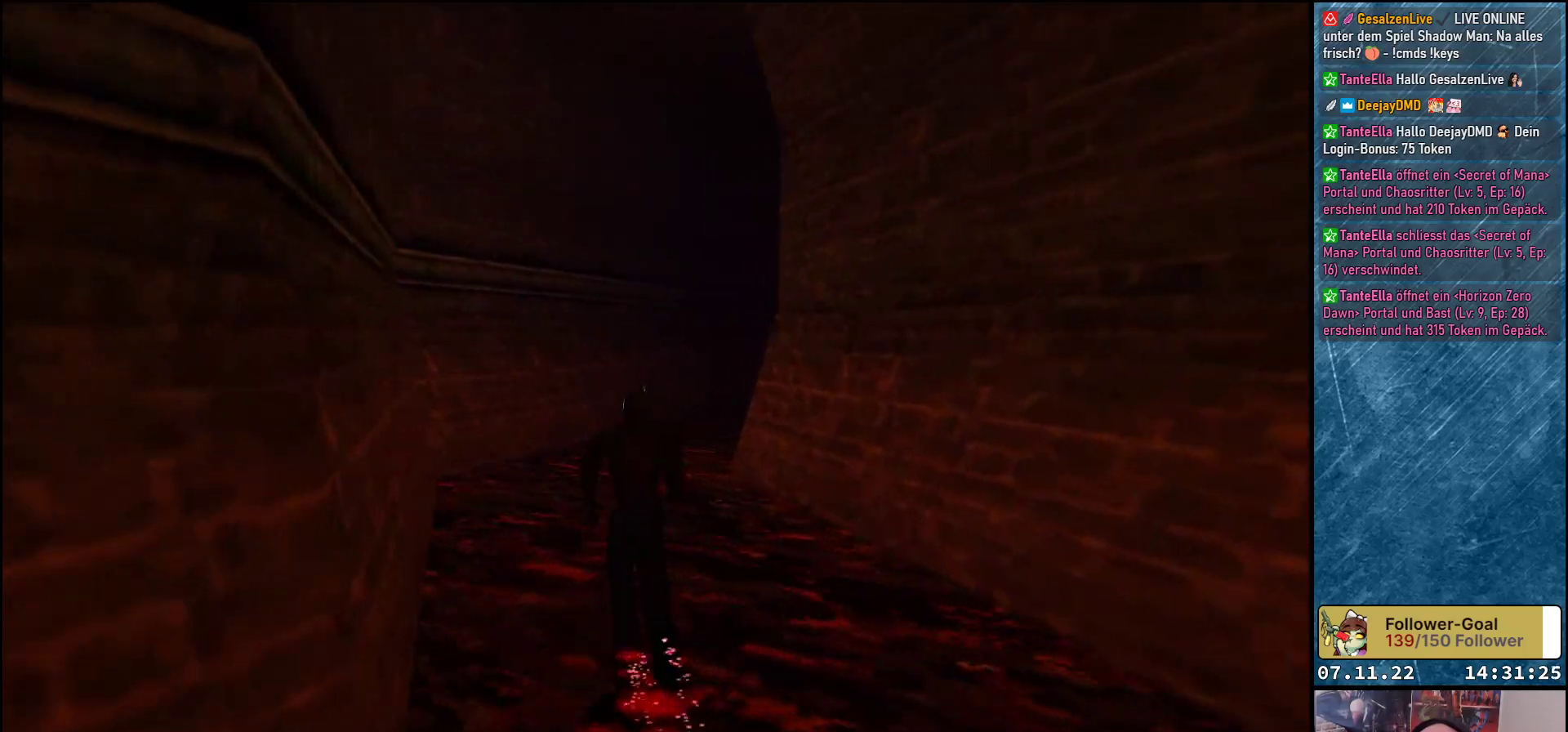
{"buttons": ["DPAD_UP"], "left_stick": "center", "events": []}
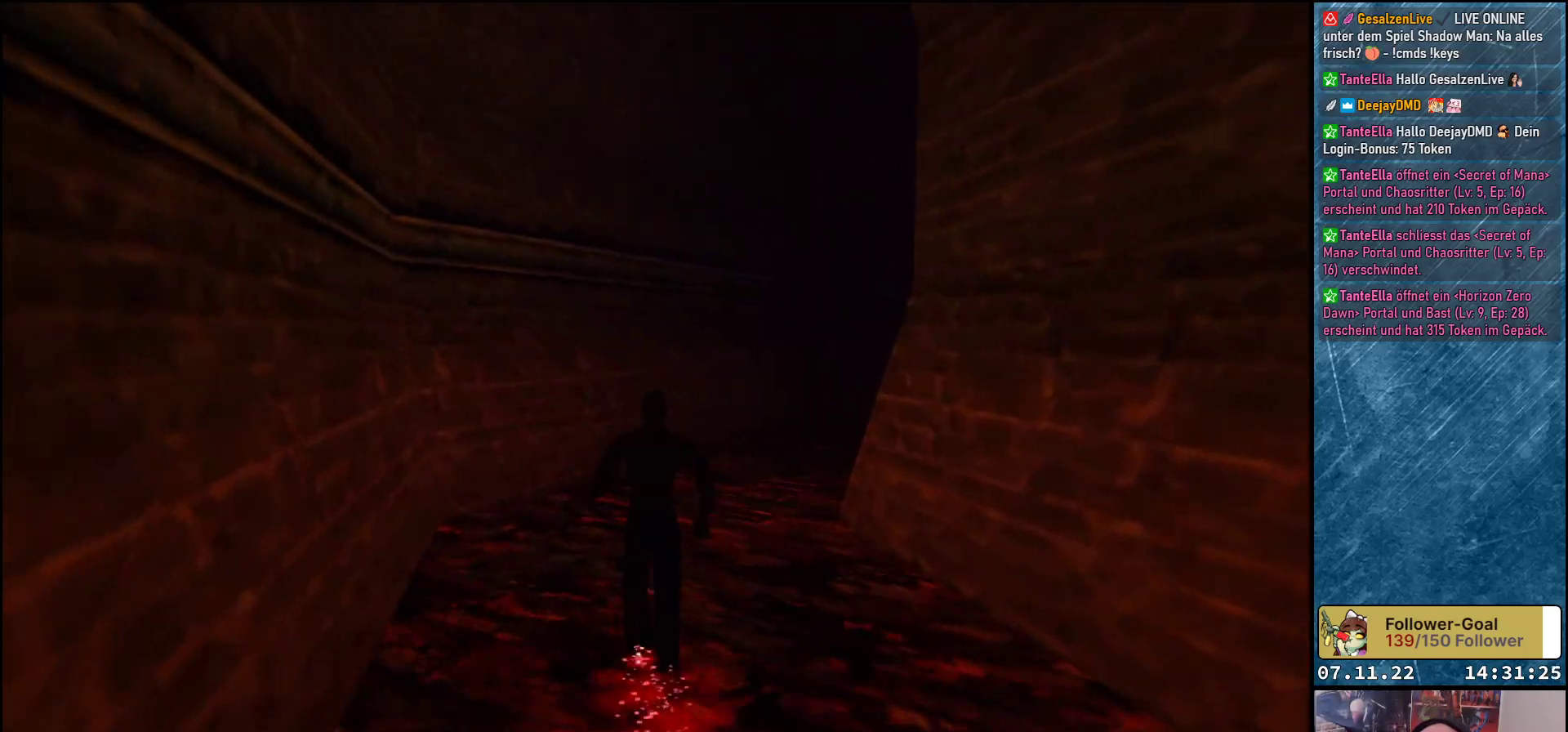
{"buttons": ["DPAD_UP"], "left_stick": "center", "events": [[33, "DPAD_RIGHT", "down"], [217, "DPAD_RIGHT", "up"]]}
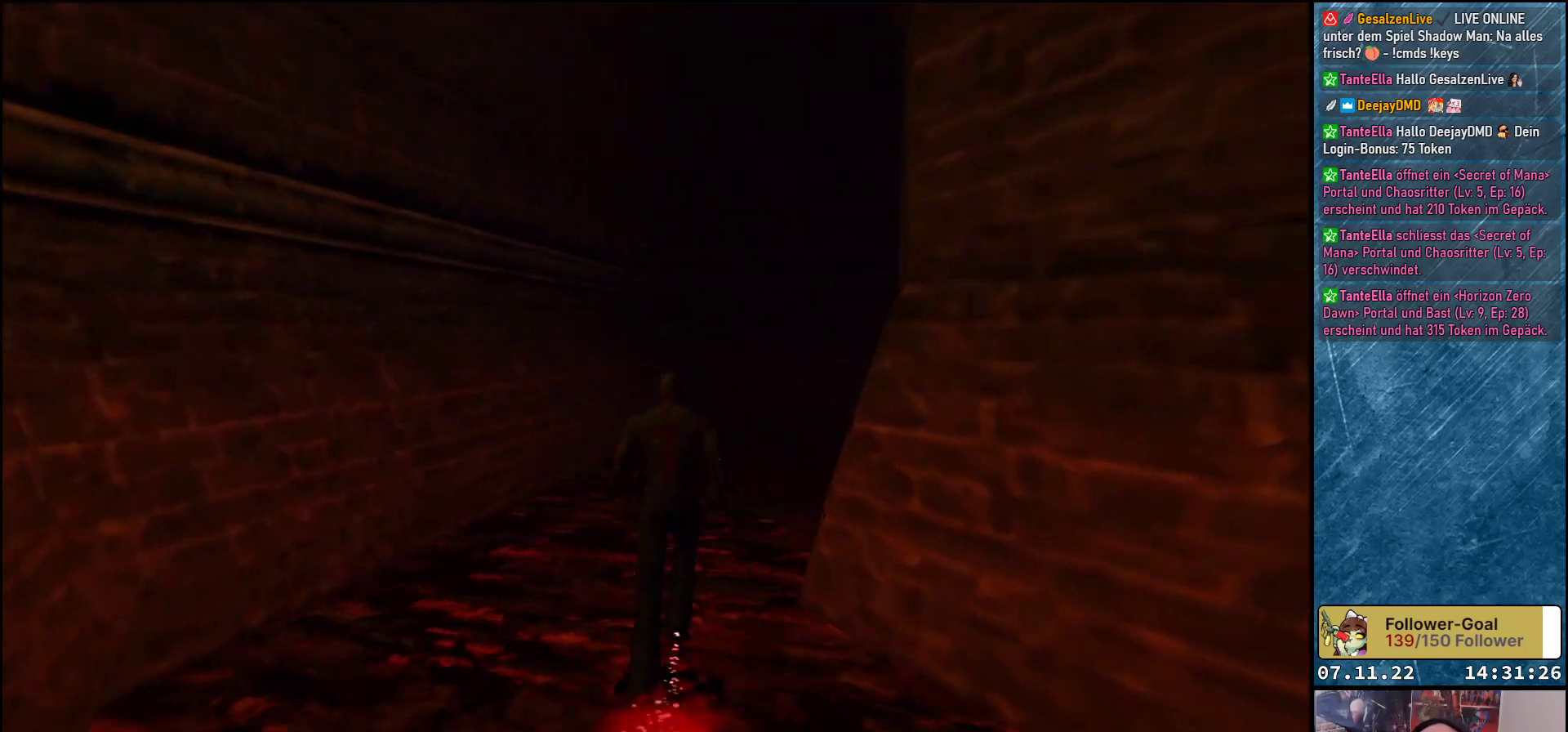
{"buttons": ["DPAD_UP"], "left_stick": "center", "events": []}
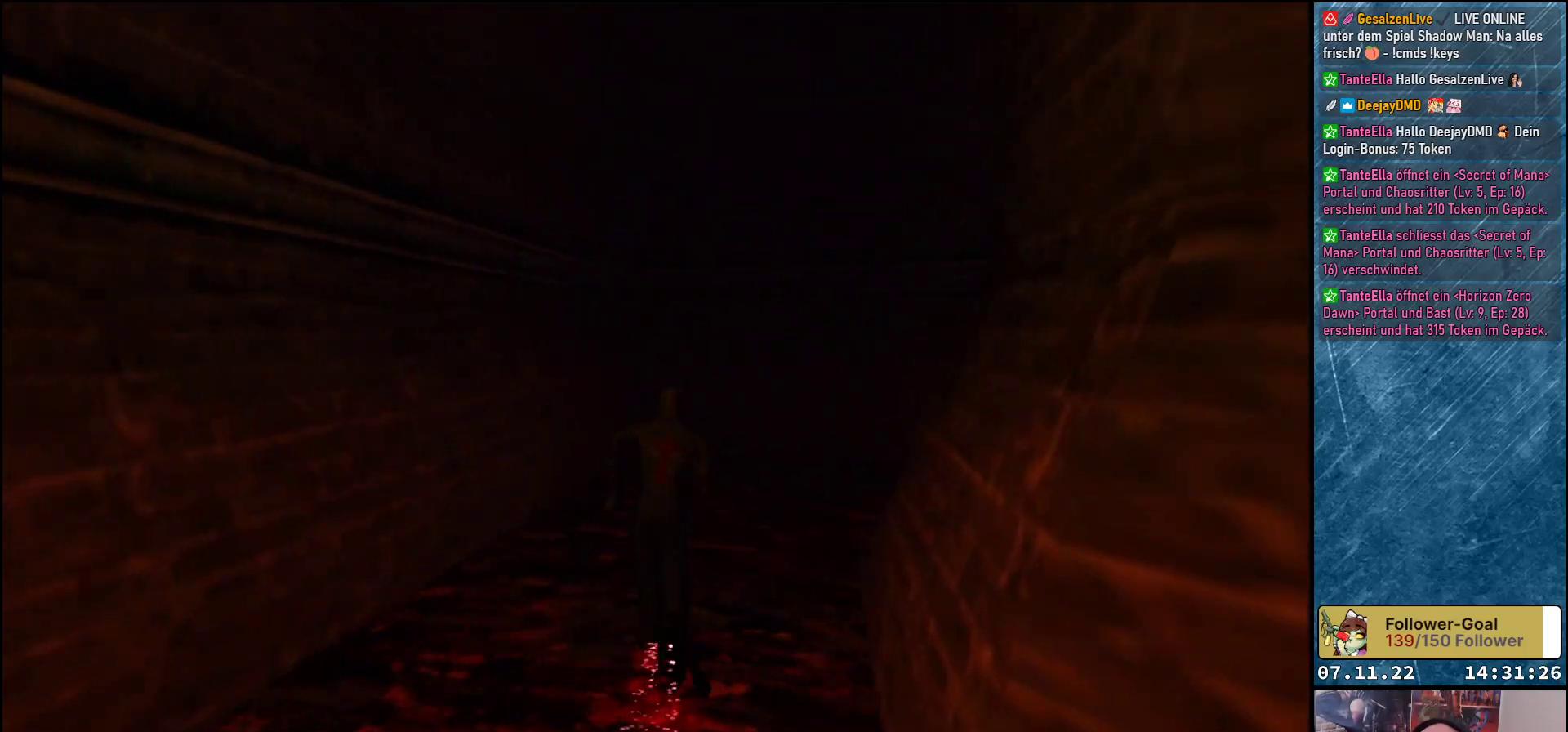
{"buttons": ["DPAD_UP", "DPAD_RIGHT"], "left_stick": "center", "events": [[100, "DPAD_RIGHT", "down"]]}
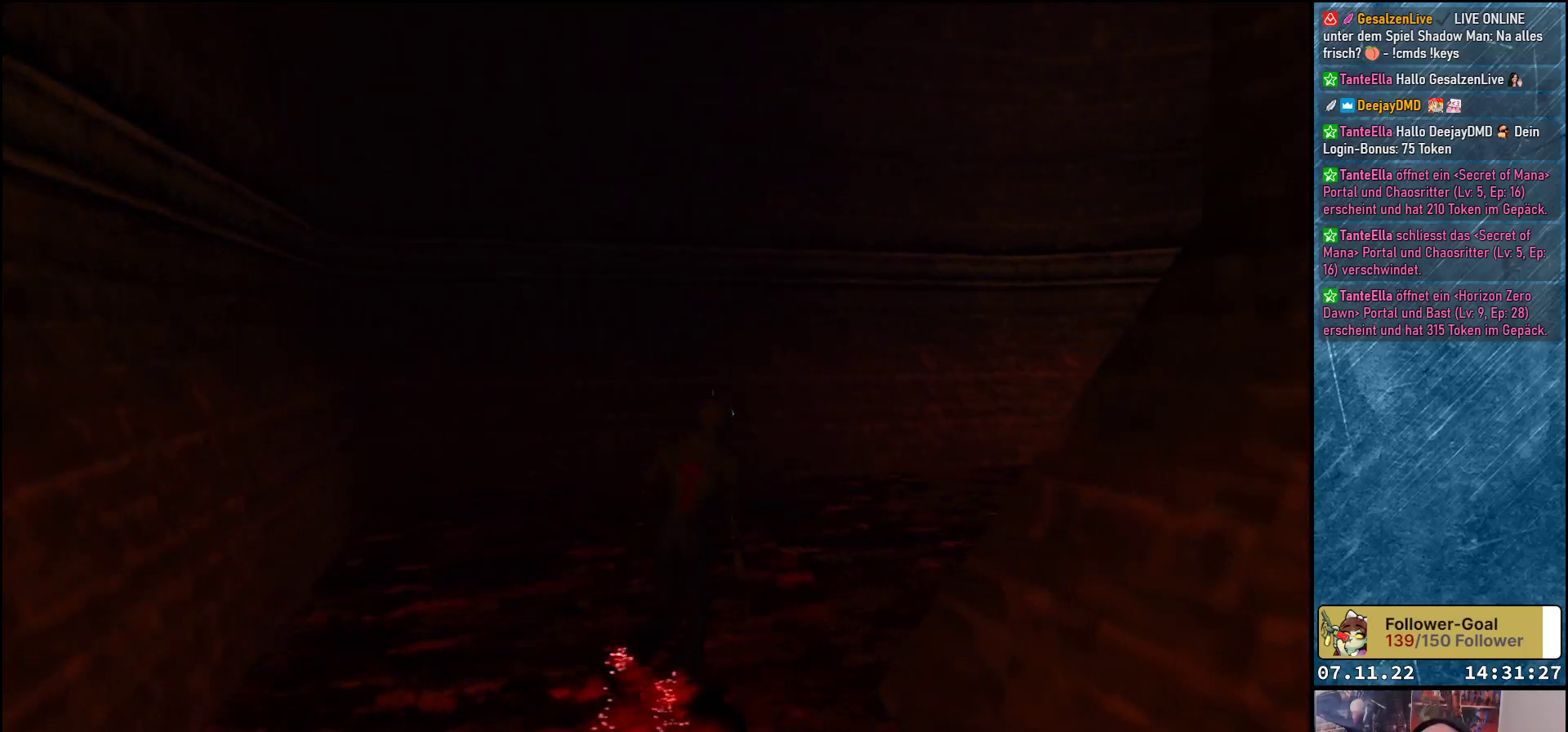
{"buttons": ["DPAD_UP"], "left_stick": "center", "events": [[450, "DPAD_RIGHT", "up"]]}
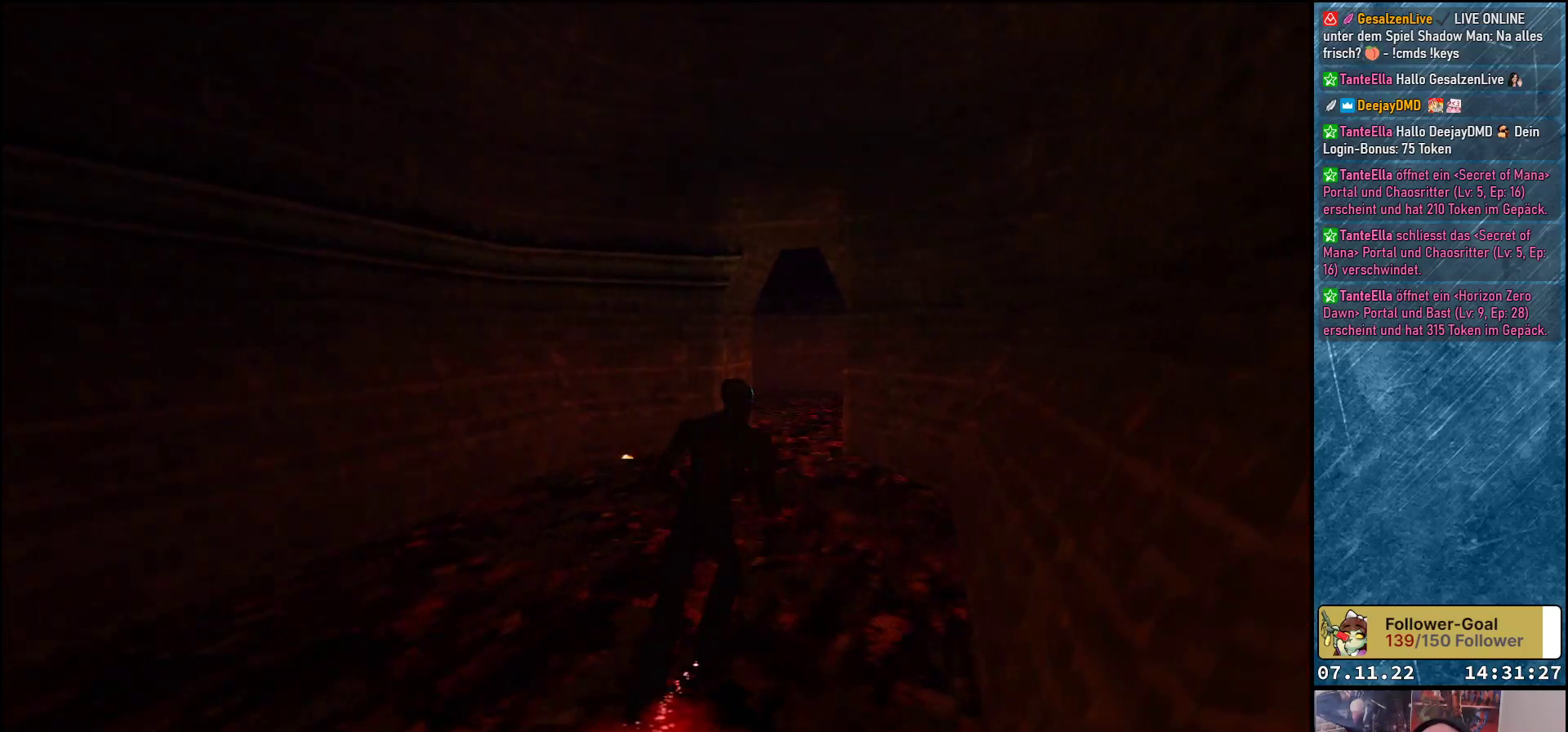
{"buttons": ["DPAD_UP"], "left_stick": "center", "events": [[267, "DPAD_LEFT", "down"], [383, "DPAD_LEFT", "up"]]}
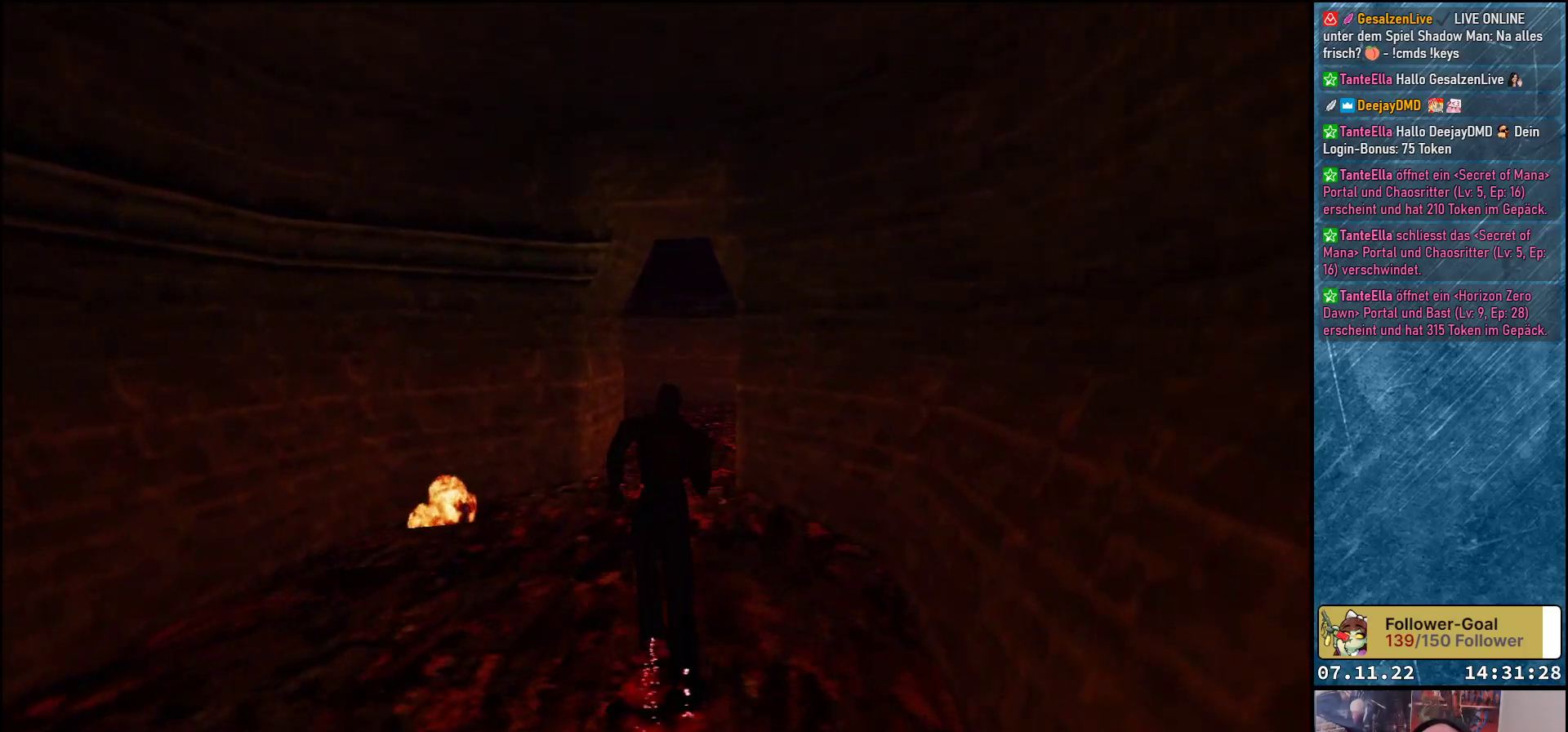
{"buttons": ["DPAD_UP"], "left_stick": "center", "events": [[400, "DPAD_RIGHT", "down"], [500, "DPAD_RIGHT", "up"]]}
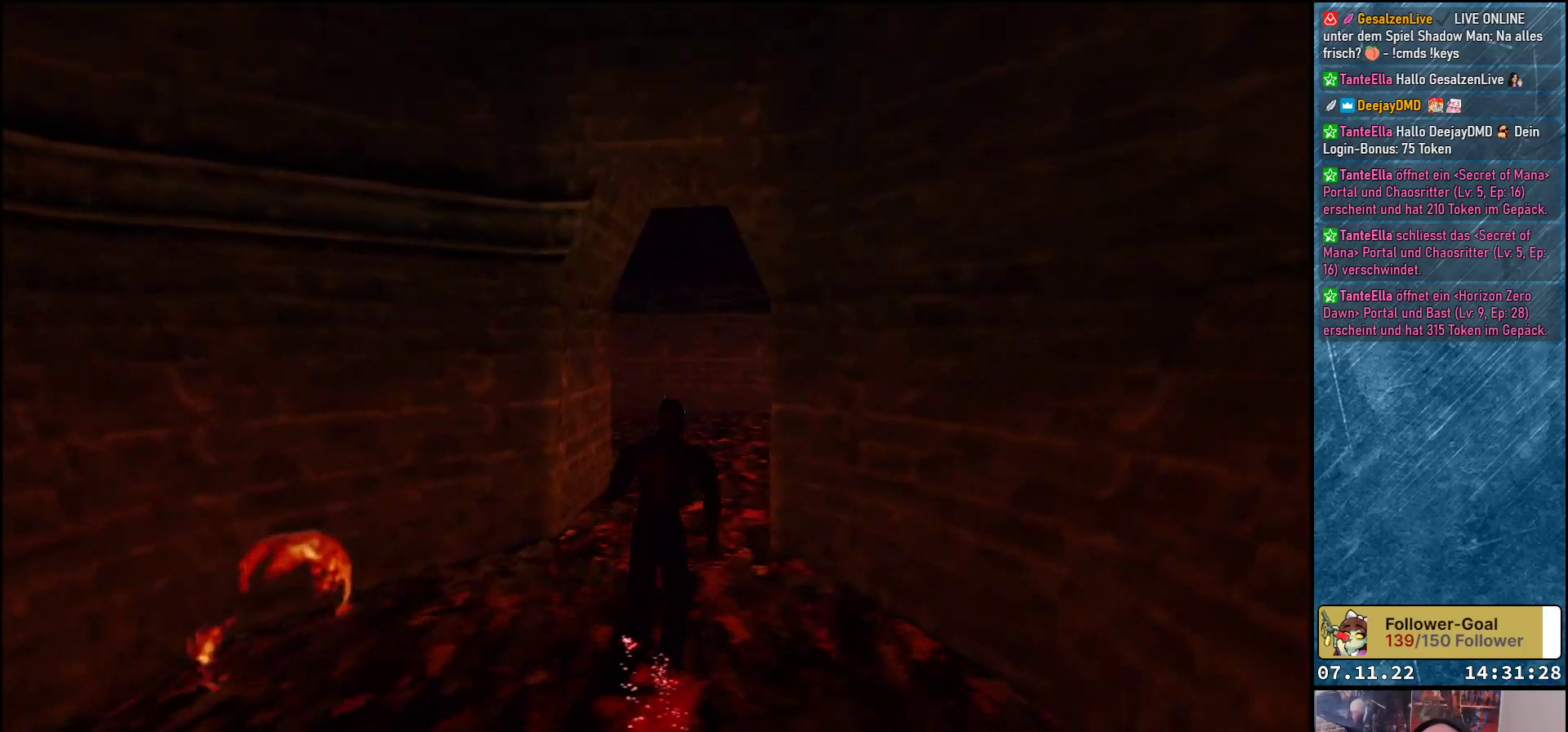
{"buttons": ["DPAD_UP"], "left_stick": "center", "events": [[417, "DPAD_LEFT", "down"], [483, "DPAD_LEFT", "up"]]}
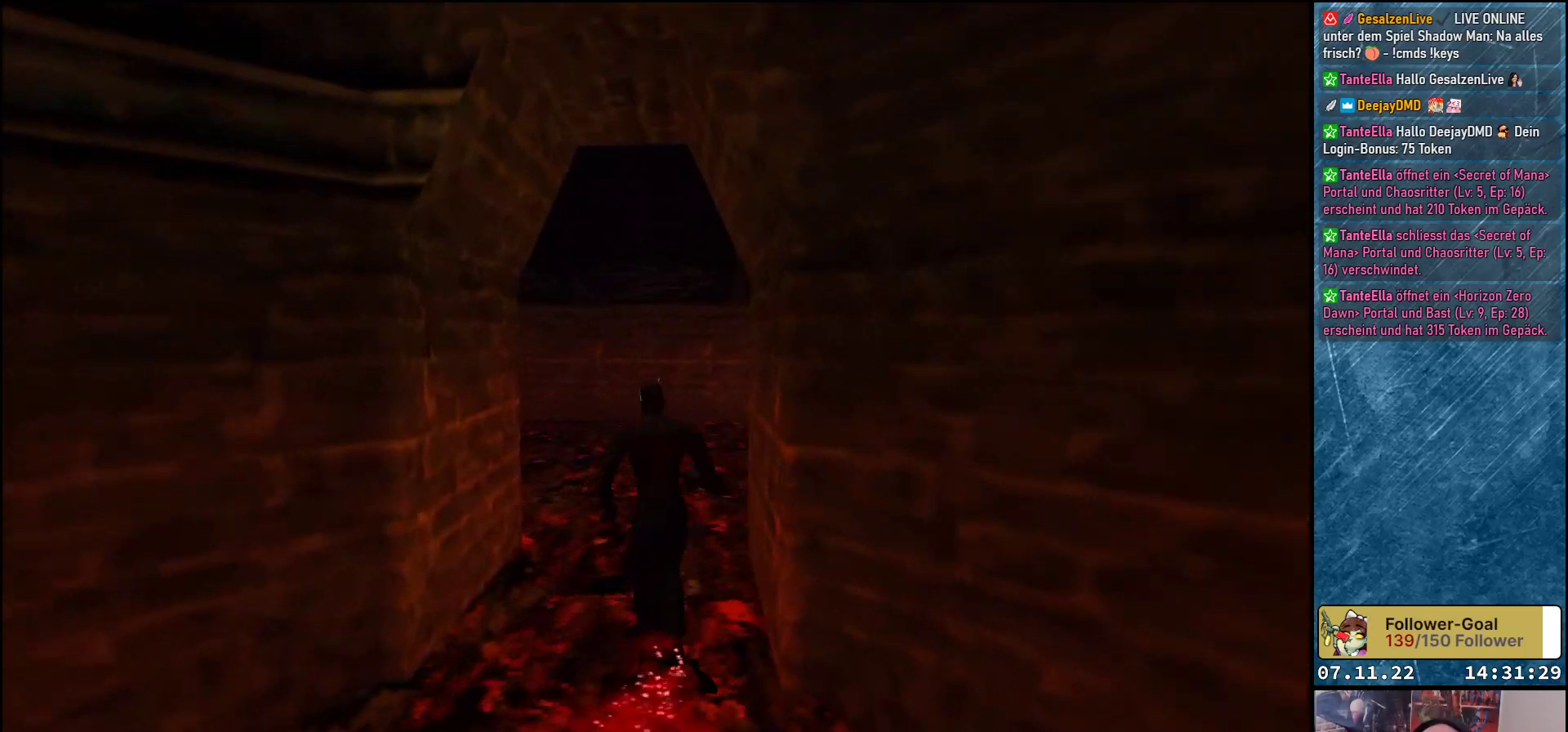
{"buttons": ["DPAD_UP", "DPAD_RIGHT"], "left_stick": "center", "events": [[400, "DPAD_RIGHT", "down"]]}
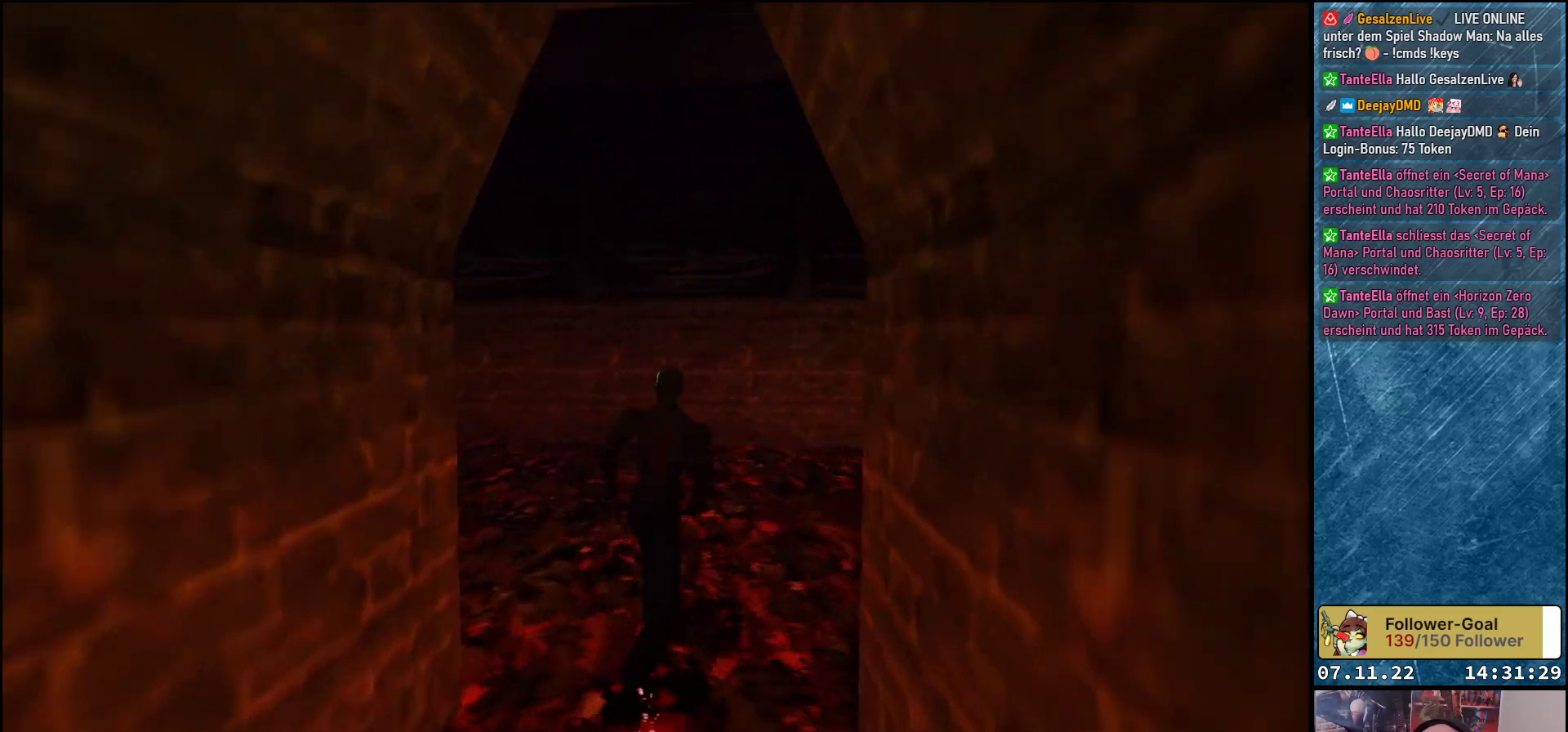
{"buttons": ["DPAD_RIGHT"], "left_stick": "center", "events": [[233, "DPAD_UP", "up"]]}
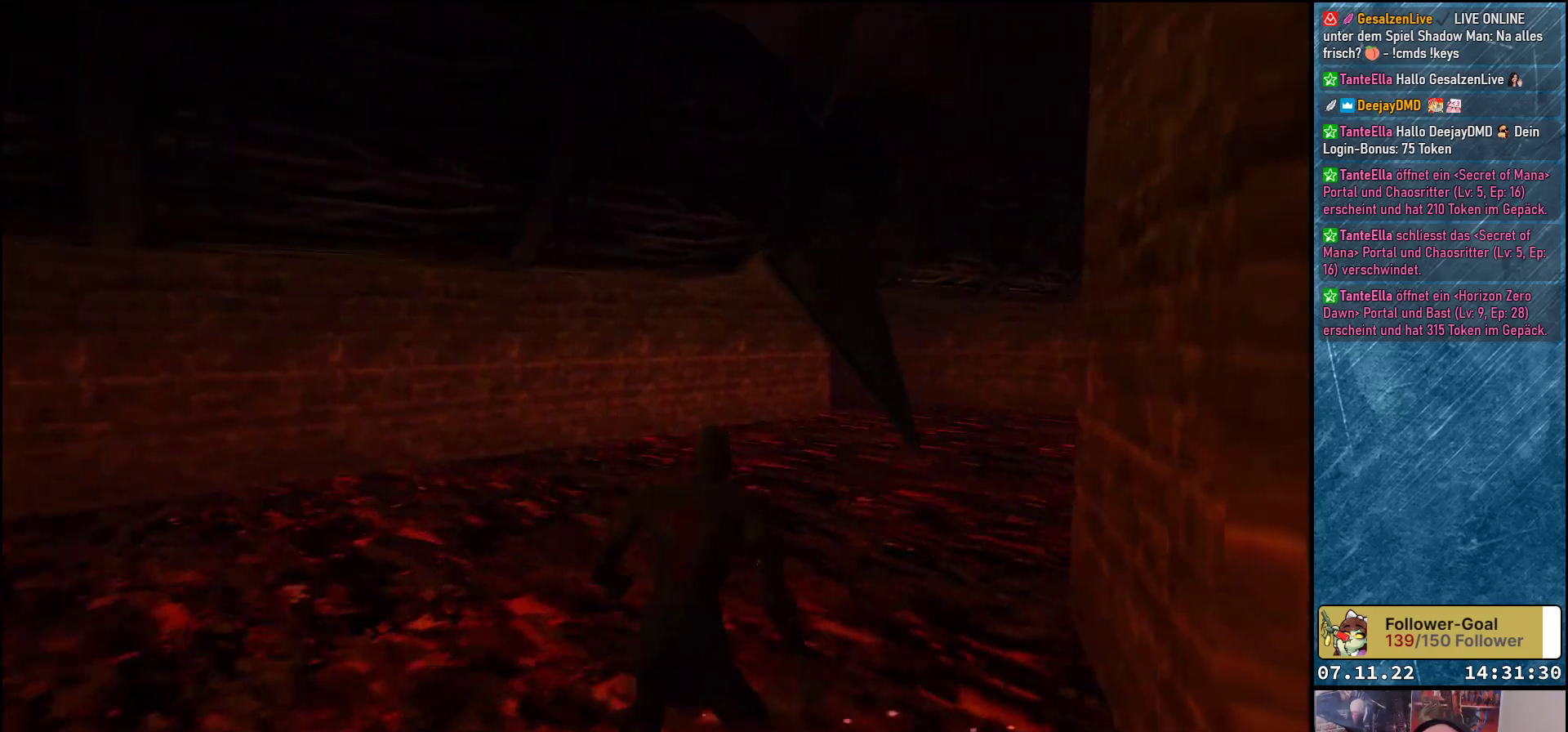
{"buttons": ["DPAD_UP"], "left_stick": "center", "events": [[150, "DPAD_RIGHT", "up"], [383, "DPAD_UP", "down"]]}
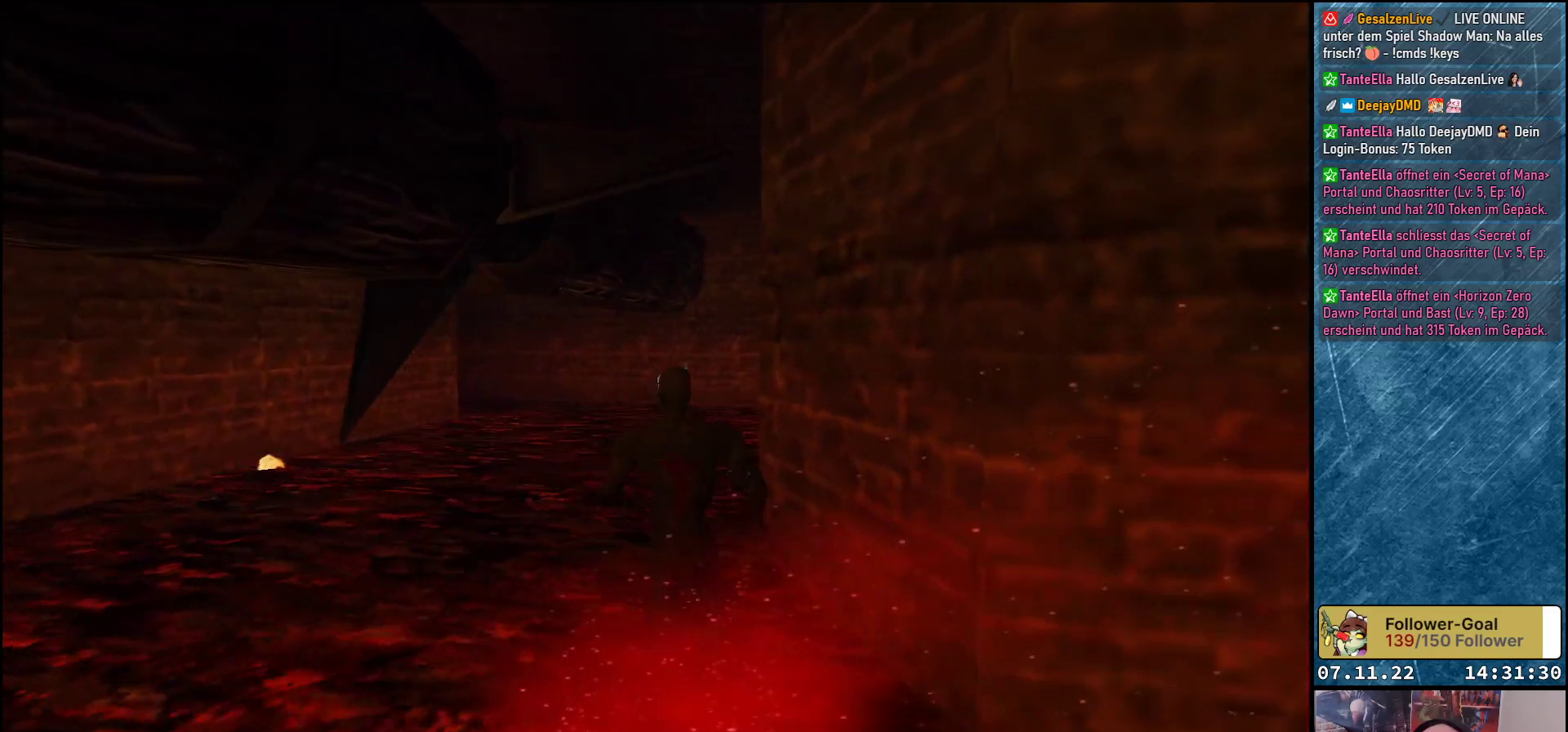
{"buttons": [], "left_stick": "center", "events": [[167, "DPAD_UP", "up"]]}
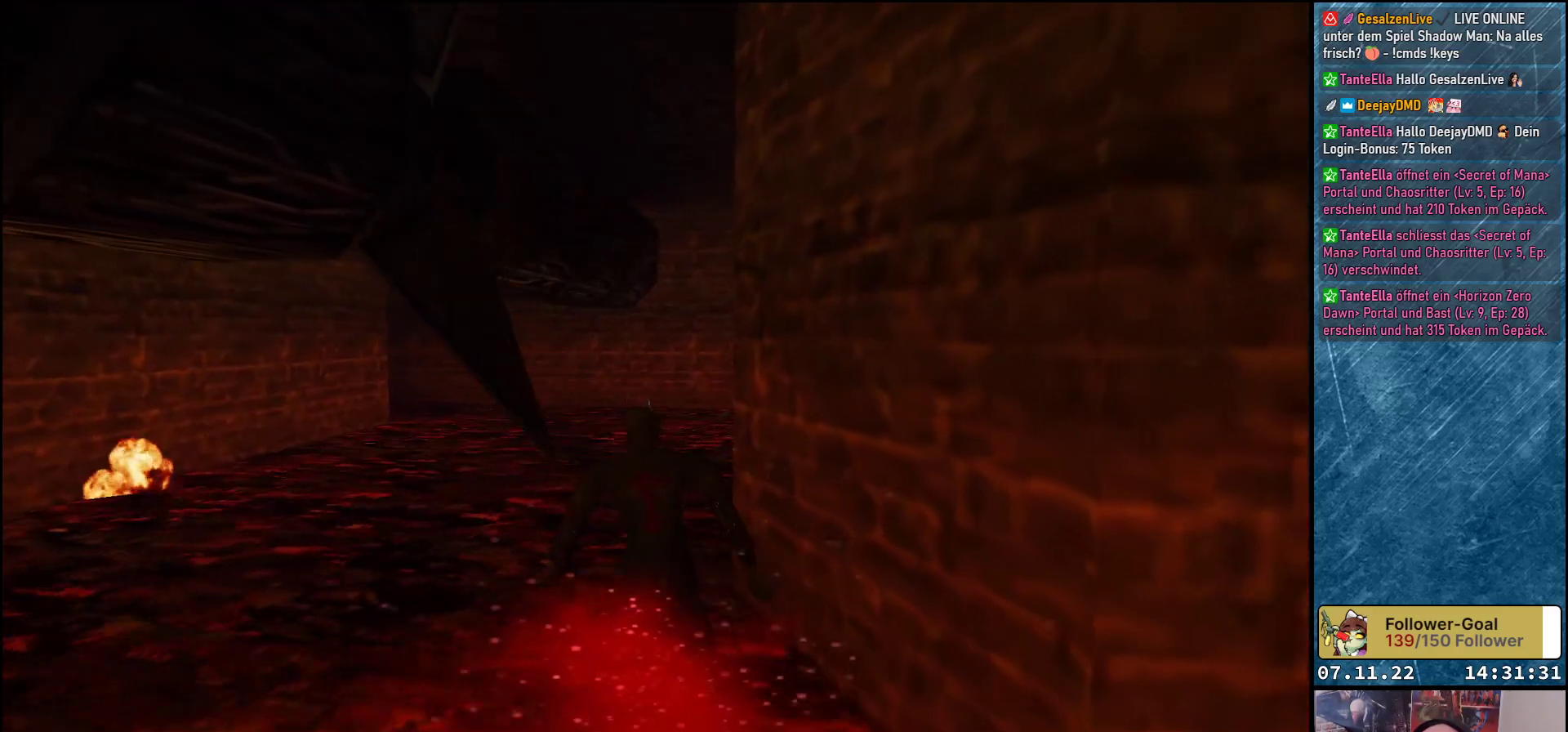
{"buttons": [], "left_stick": "center", "events": []}